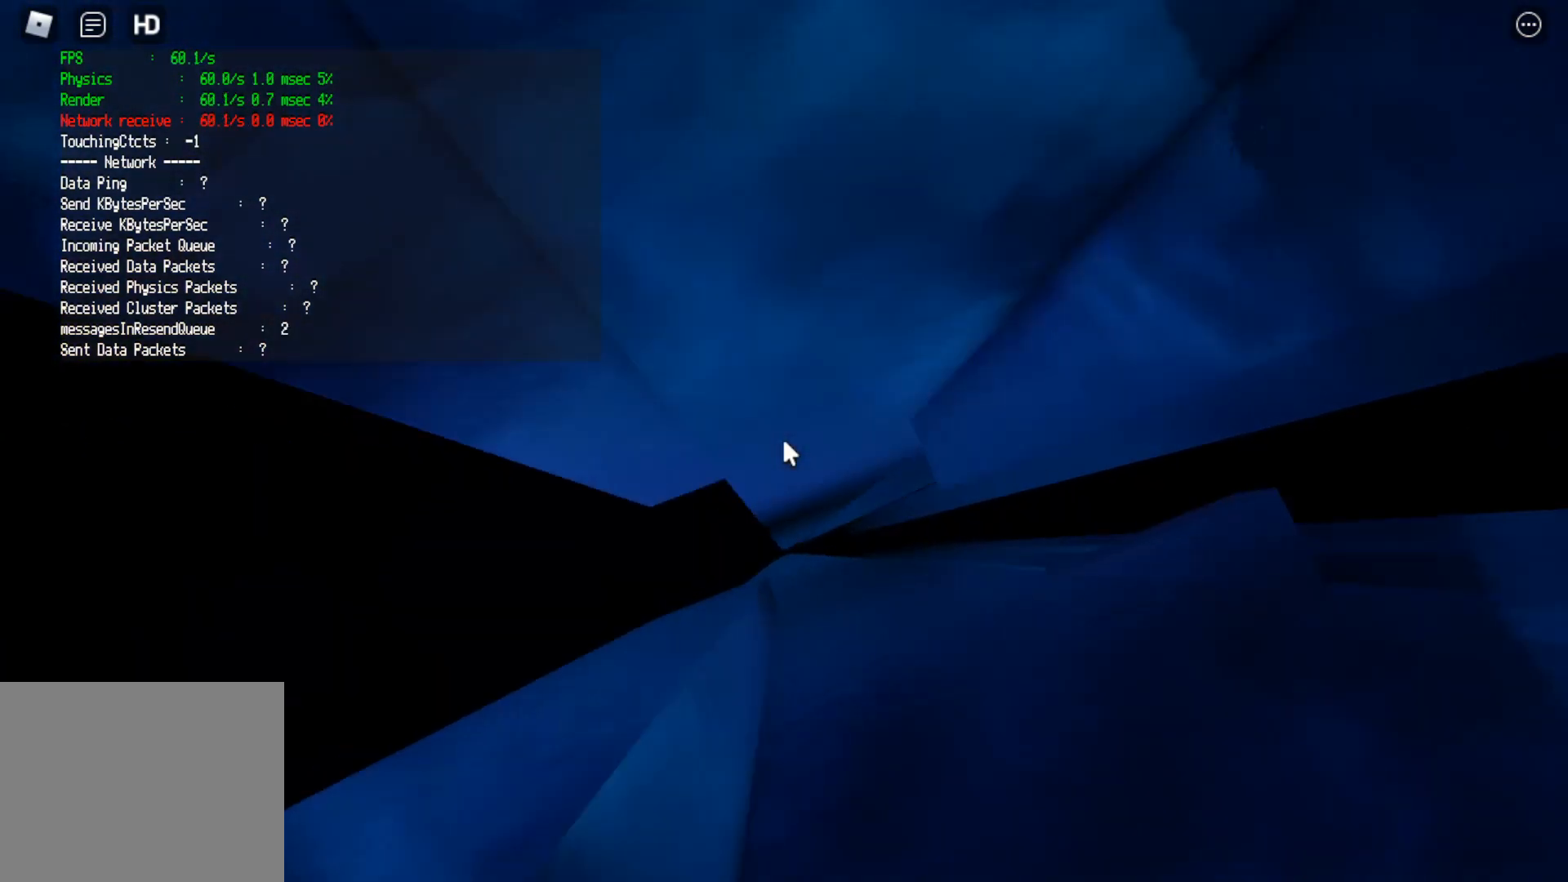
Gameplay with keyboard; each line is a JSON object with the keys held at the frame after it. "events" lists presses ("down") and releases ("up") of "a", "ctrl", "d", "e", "q", "s", "shift", "space" and "w" between this image and that frame as [ms after this image, input, new state], when the widget could be followed in between. No other keys are recorded. Mouse input is not recorded.
{"keys": ["a", "space"], "events": []}
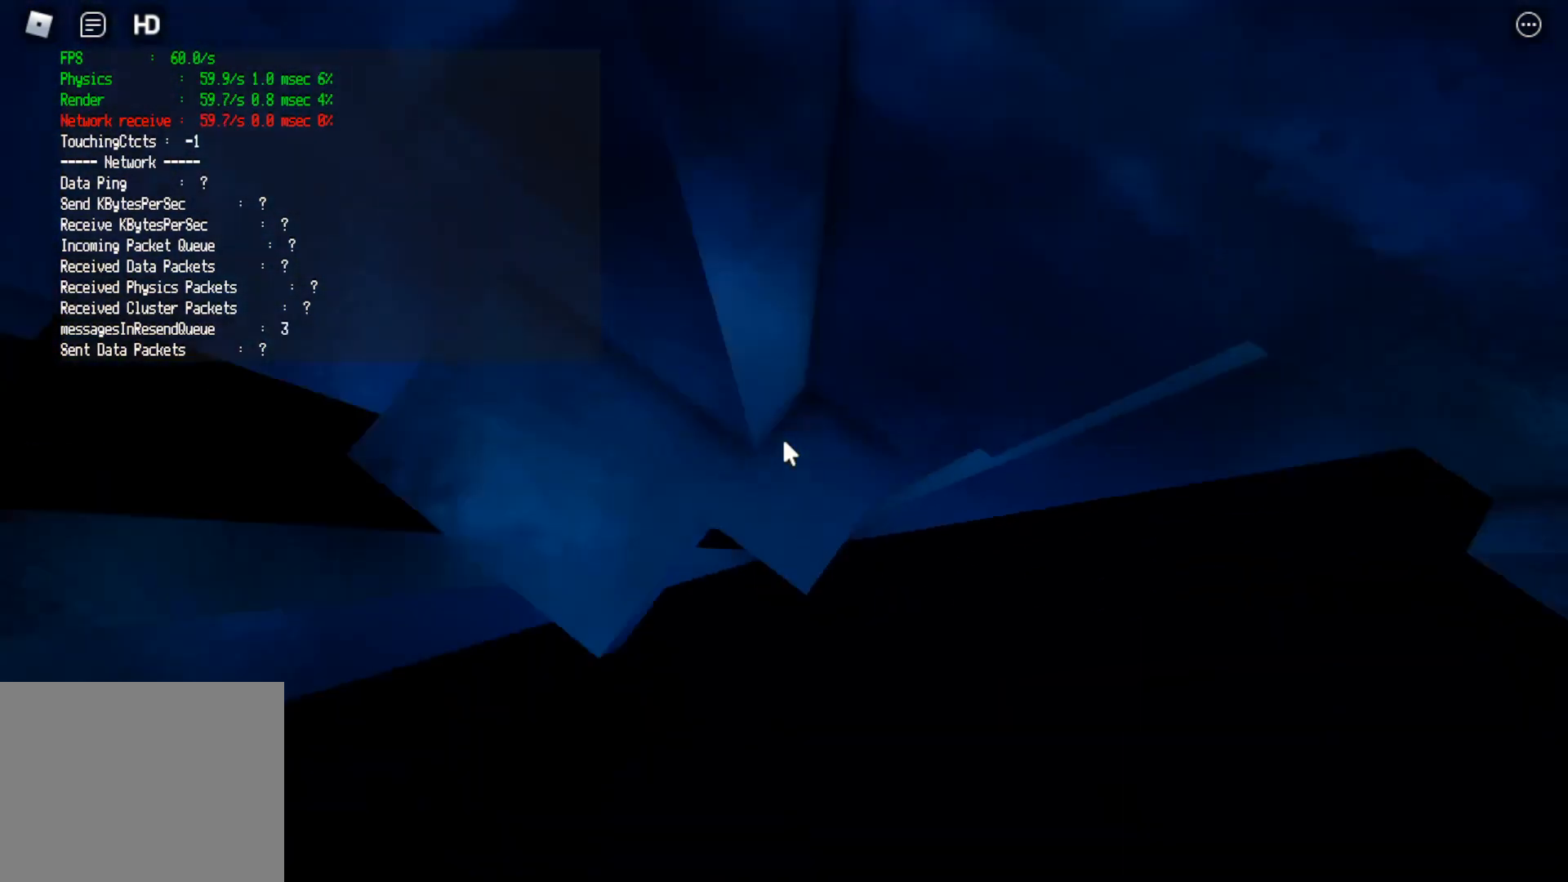
{"keys": [], "events": [[133, "a", "up"], [133, "space", "up"], [233, "a", "down"], [367, "a", "up"]]}
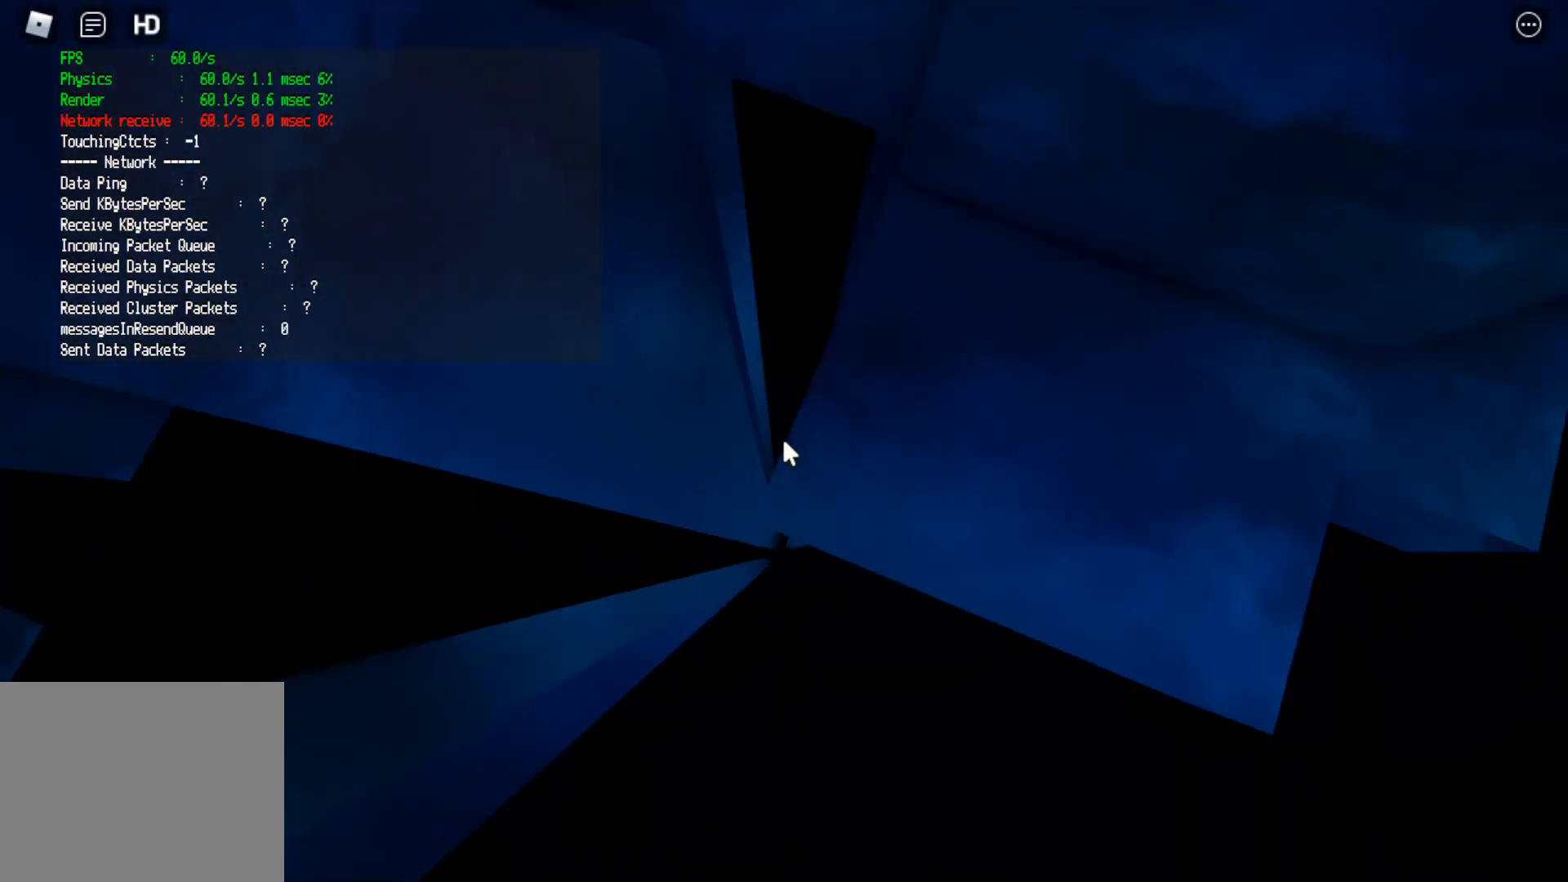
{"keys": ["a"], "events": [[133, "a", "down"], [300, "space", "down"], [400, "space", "up"]]}
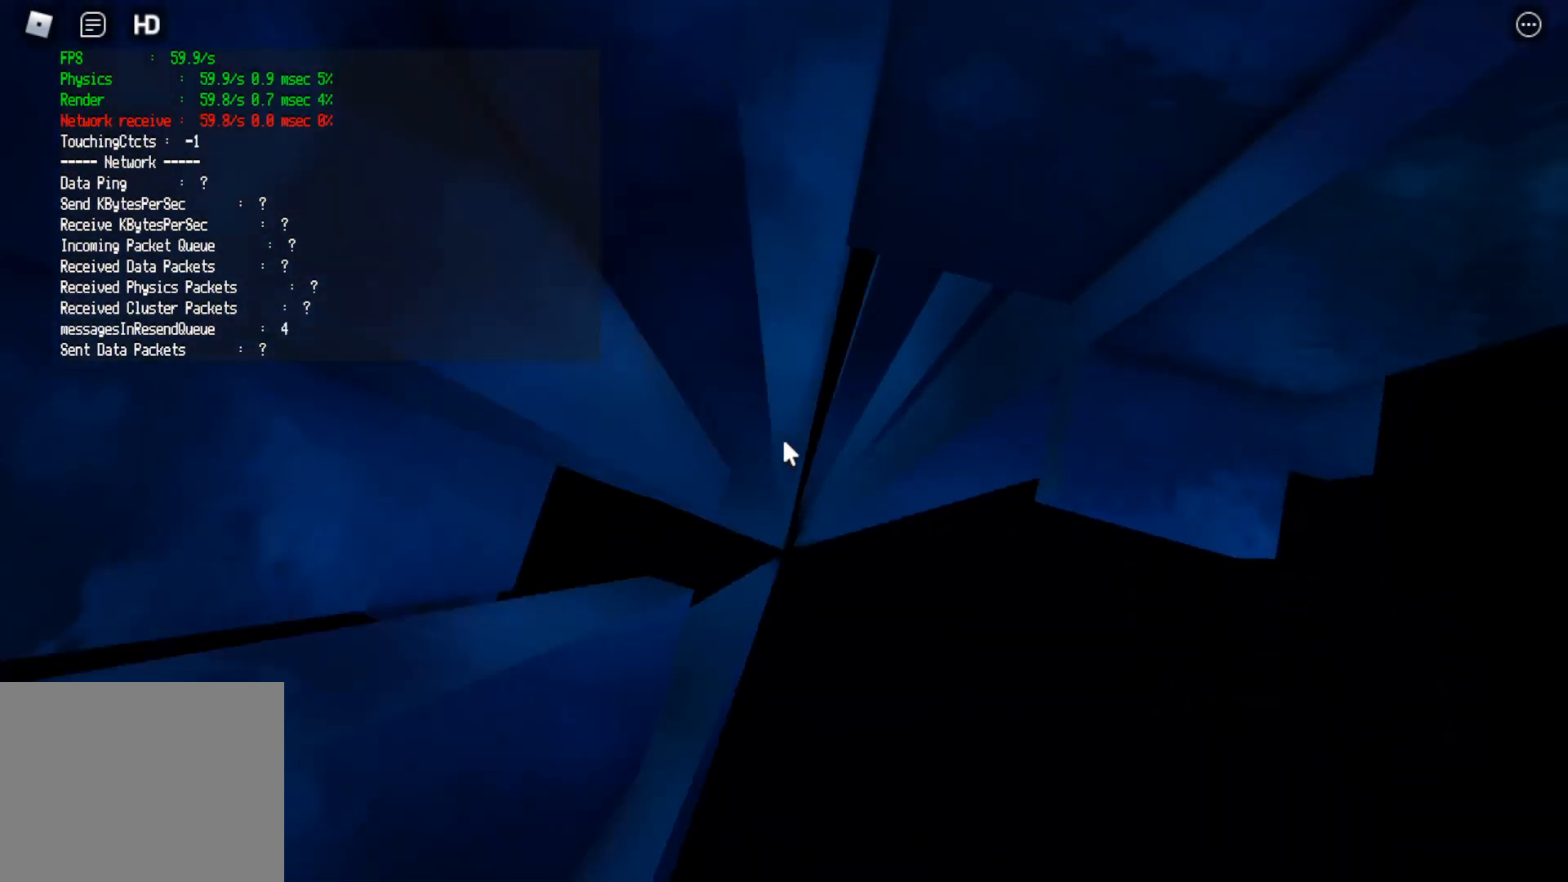
{"keys": ["a", "w"], "events": [[233, "w", "down"]]}
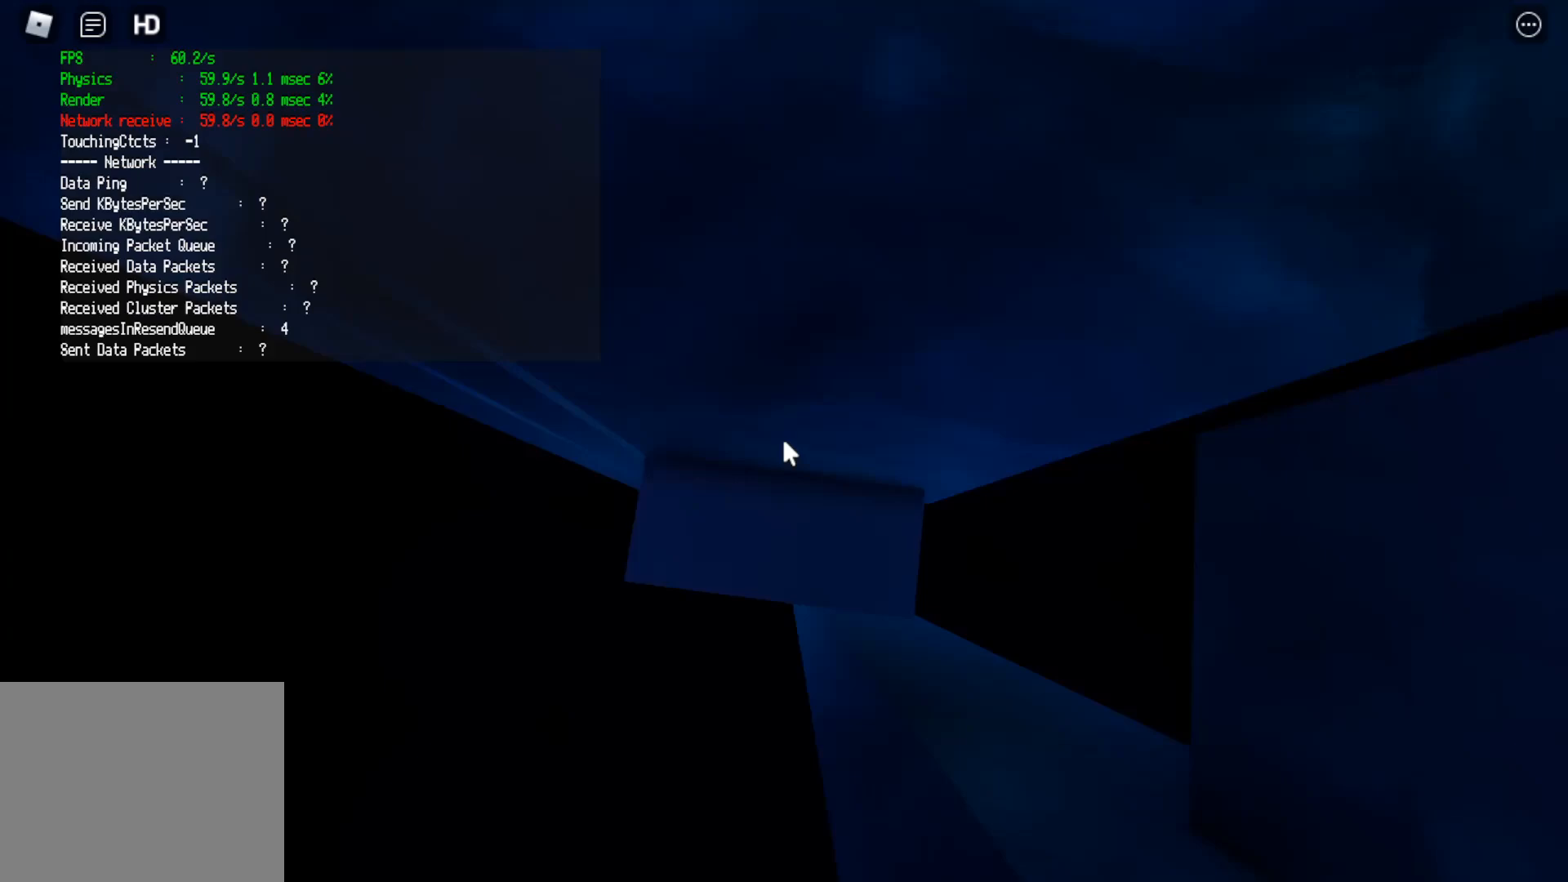
{"keys": ["s"], "events": [[33, "a", "up"], [33, "w", "up"], [467, "s", "down"]]}
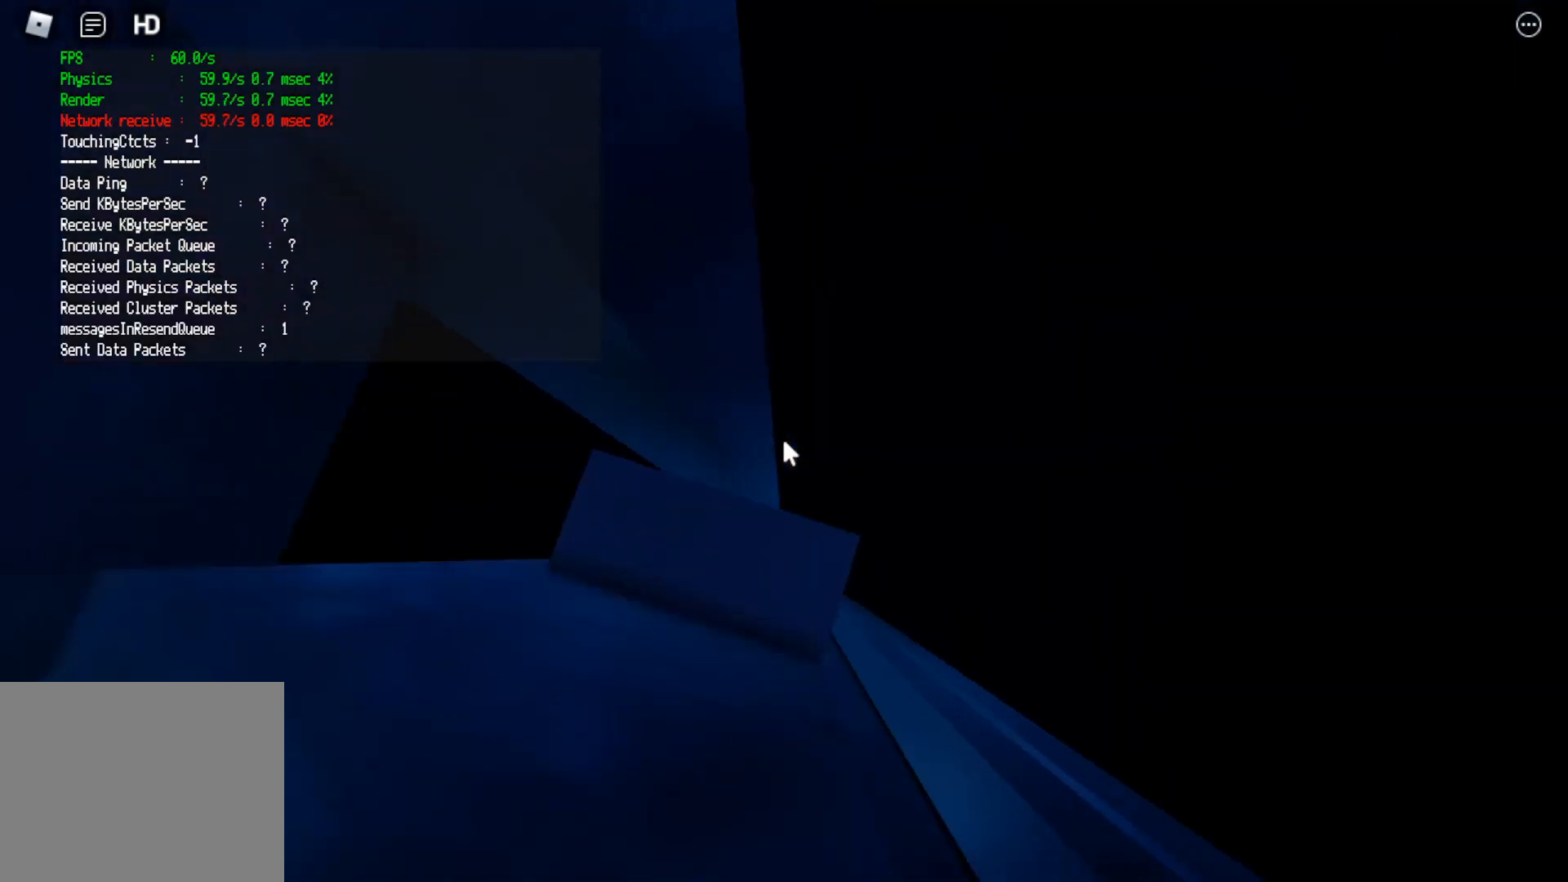
{"keys": ["s"], "events": [[200, "s", "up"], [400, "s", "down"]]}
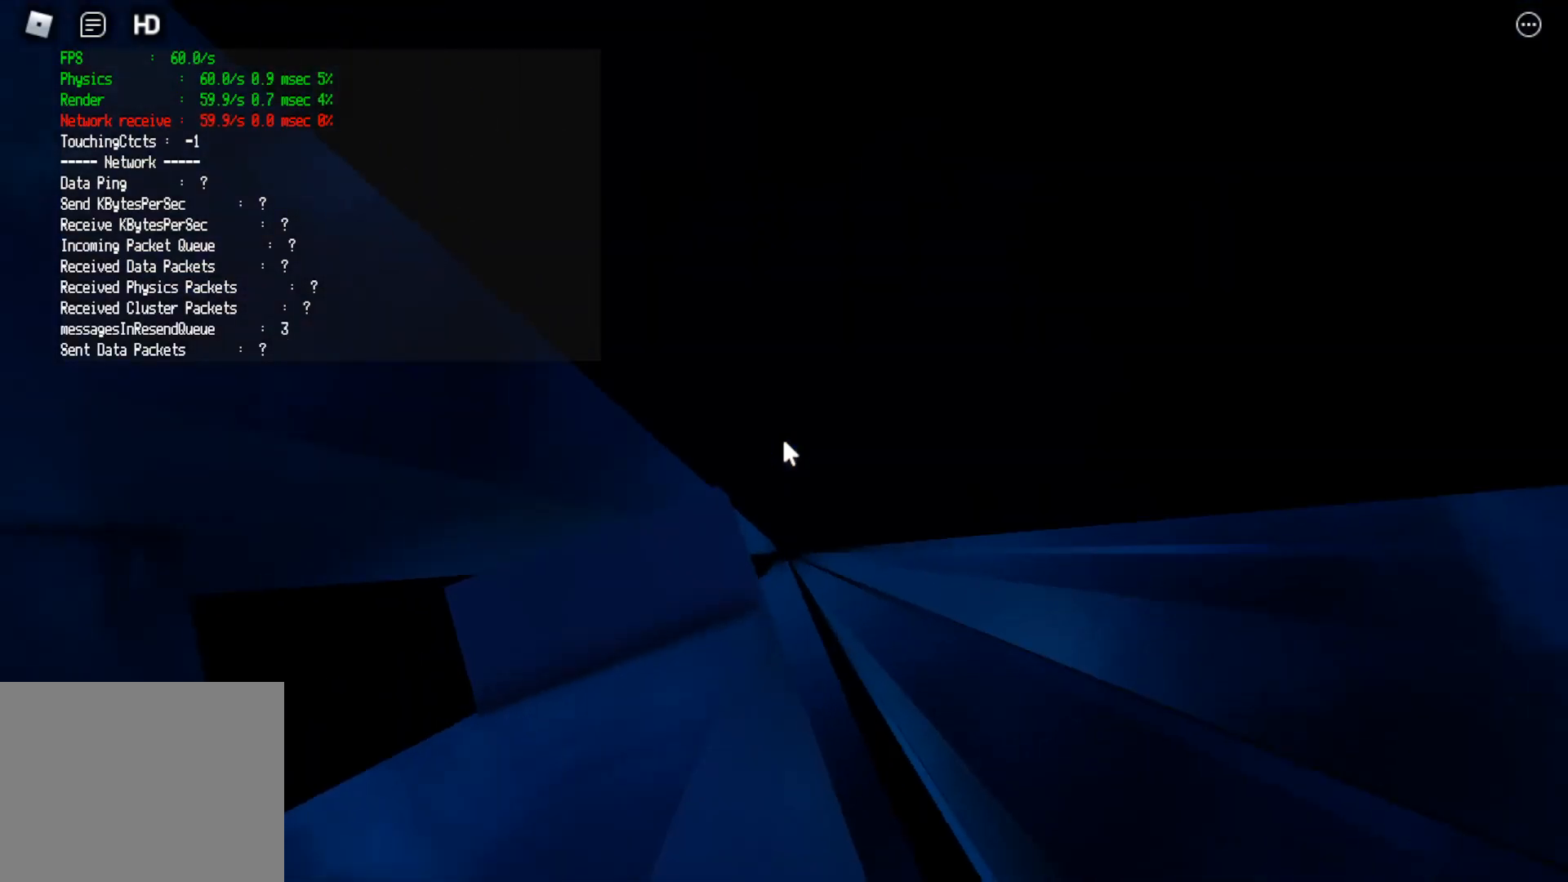
{"keys": ["s"], "events": [[233, "s", "up"], [300, "s", "down"]]}
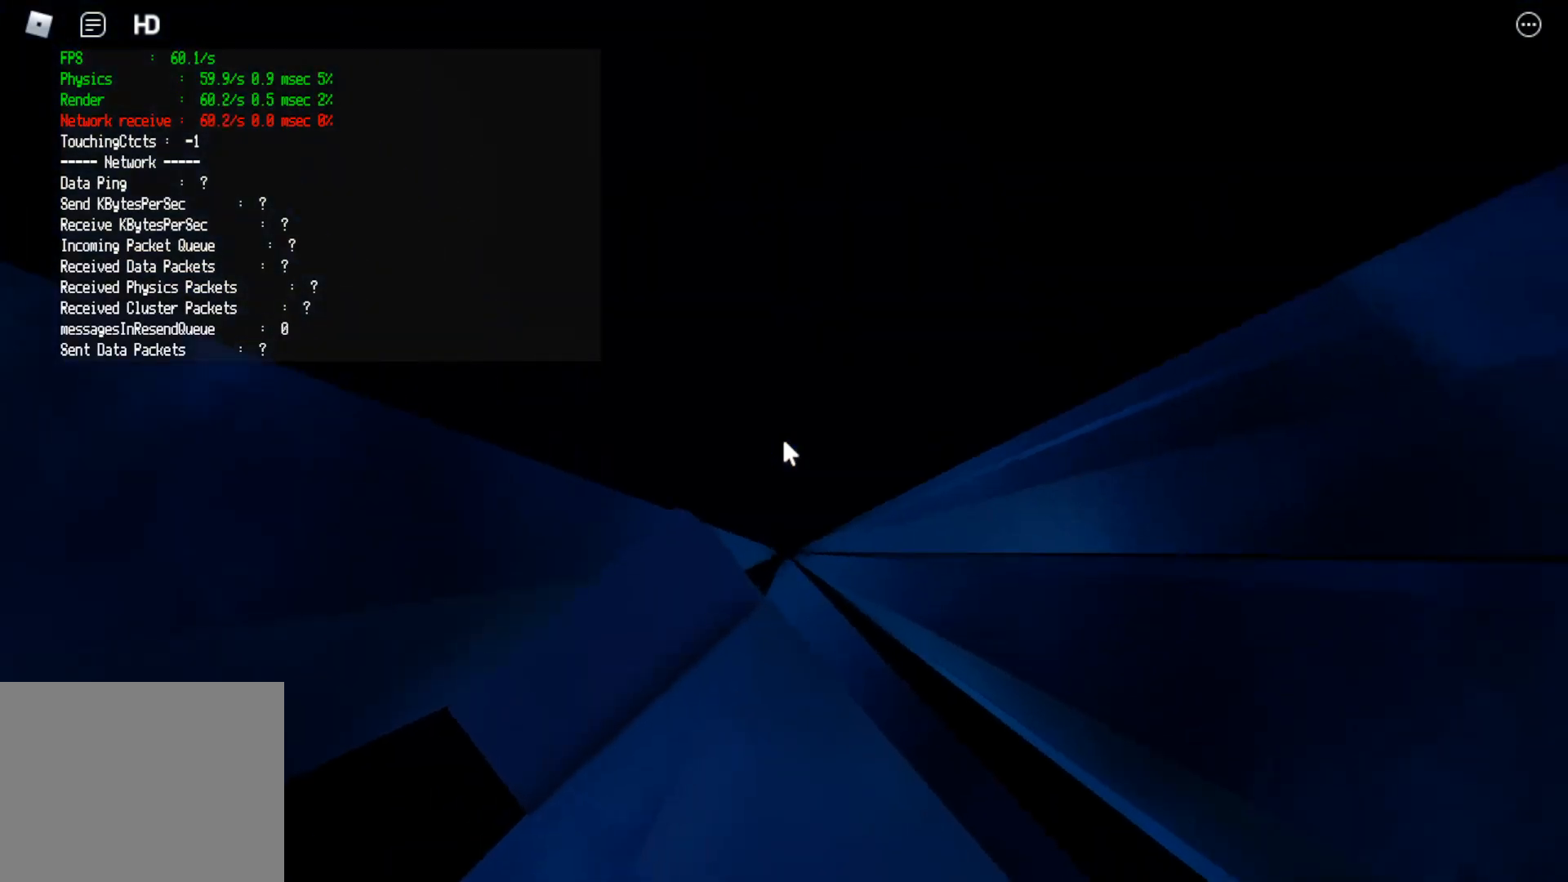
{"keys": ["s"], "events": [[167, "s", "up"], [233, "shift", "down"], [300, "shift", "up"], [467, "s", "down"]]}
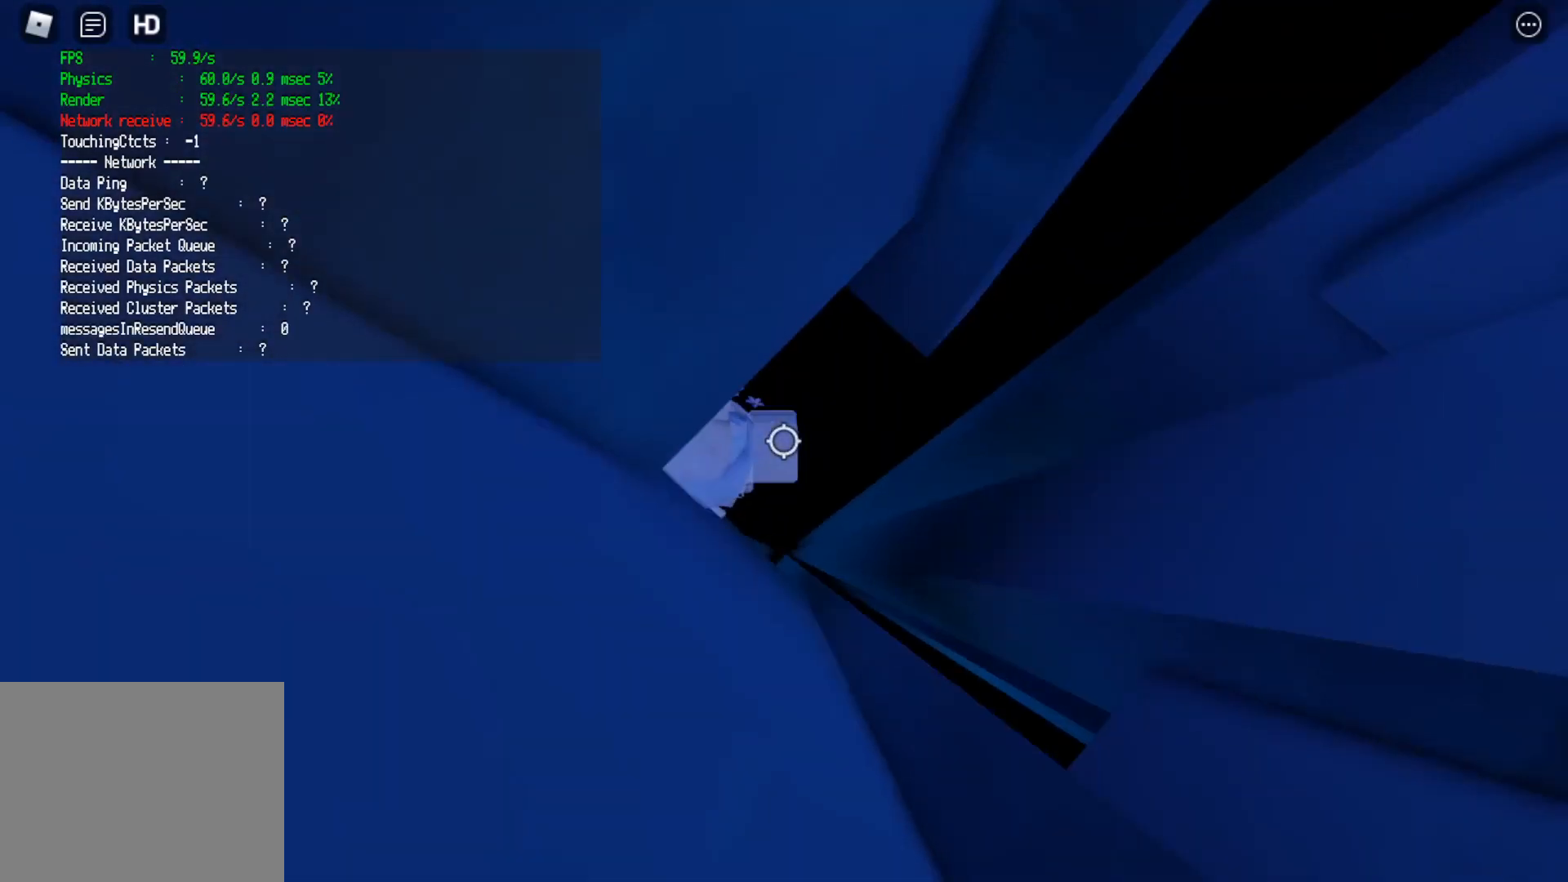
{"keys": ["d"], "events": [[33, "s", "up"], [200, "d", "down"], [333, "space", "down"], [467, "space", "up"]]}
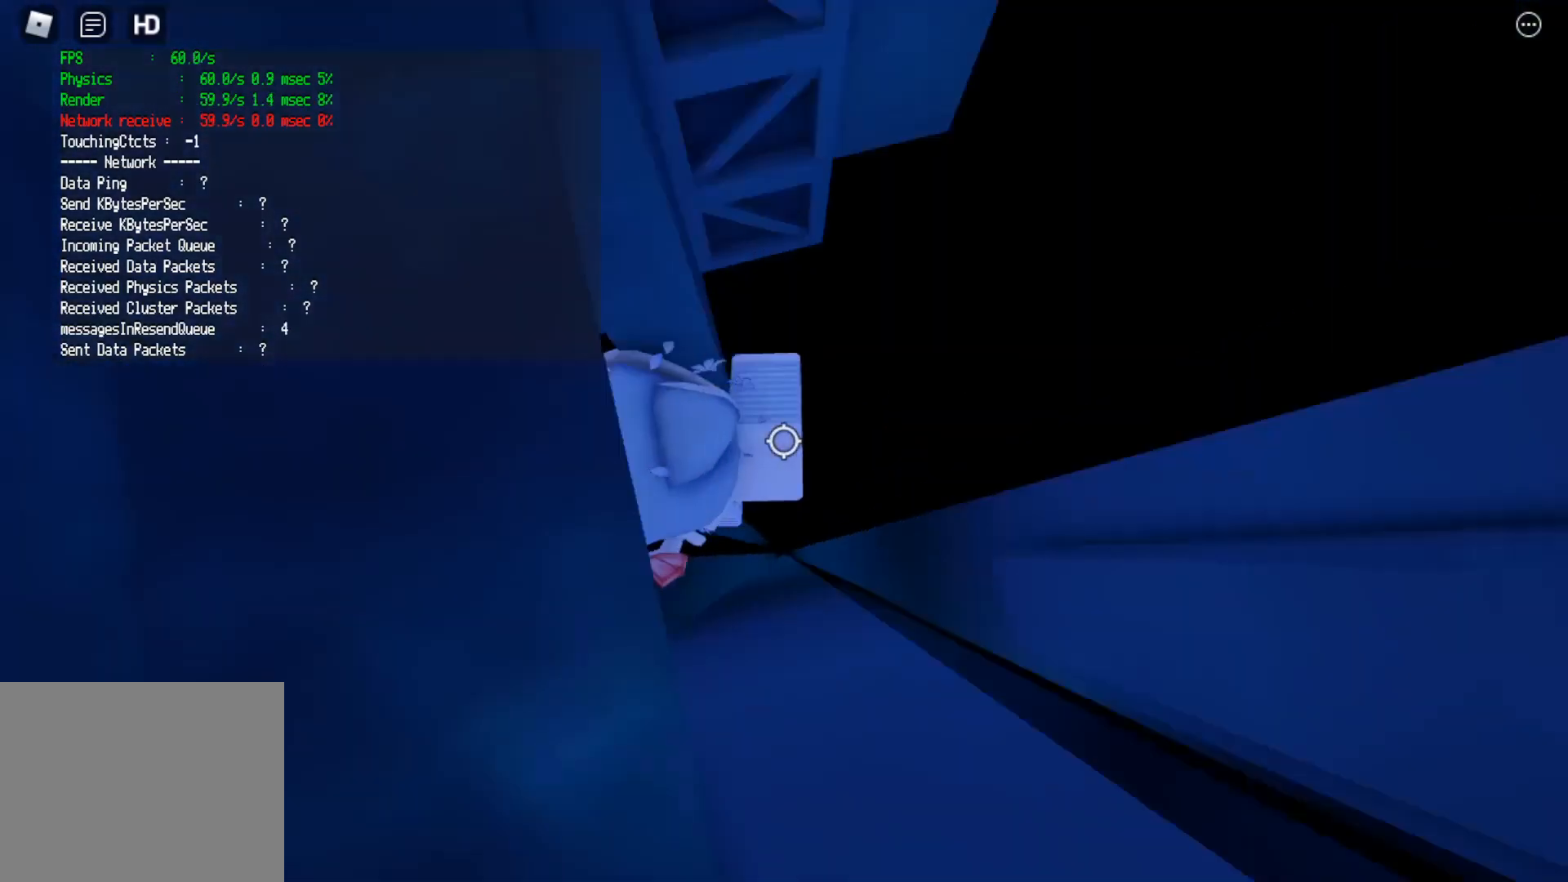
{"keys": [], "events": [[67, "w", "down"], [233, "d", "up"], [467, "w", "up"]]}
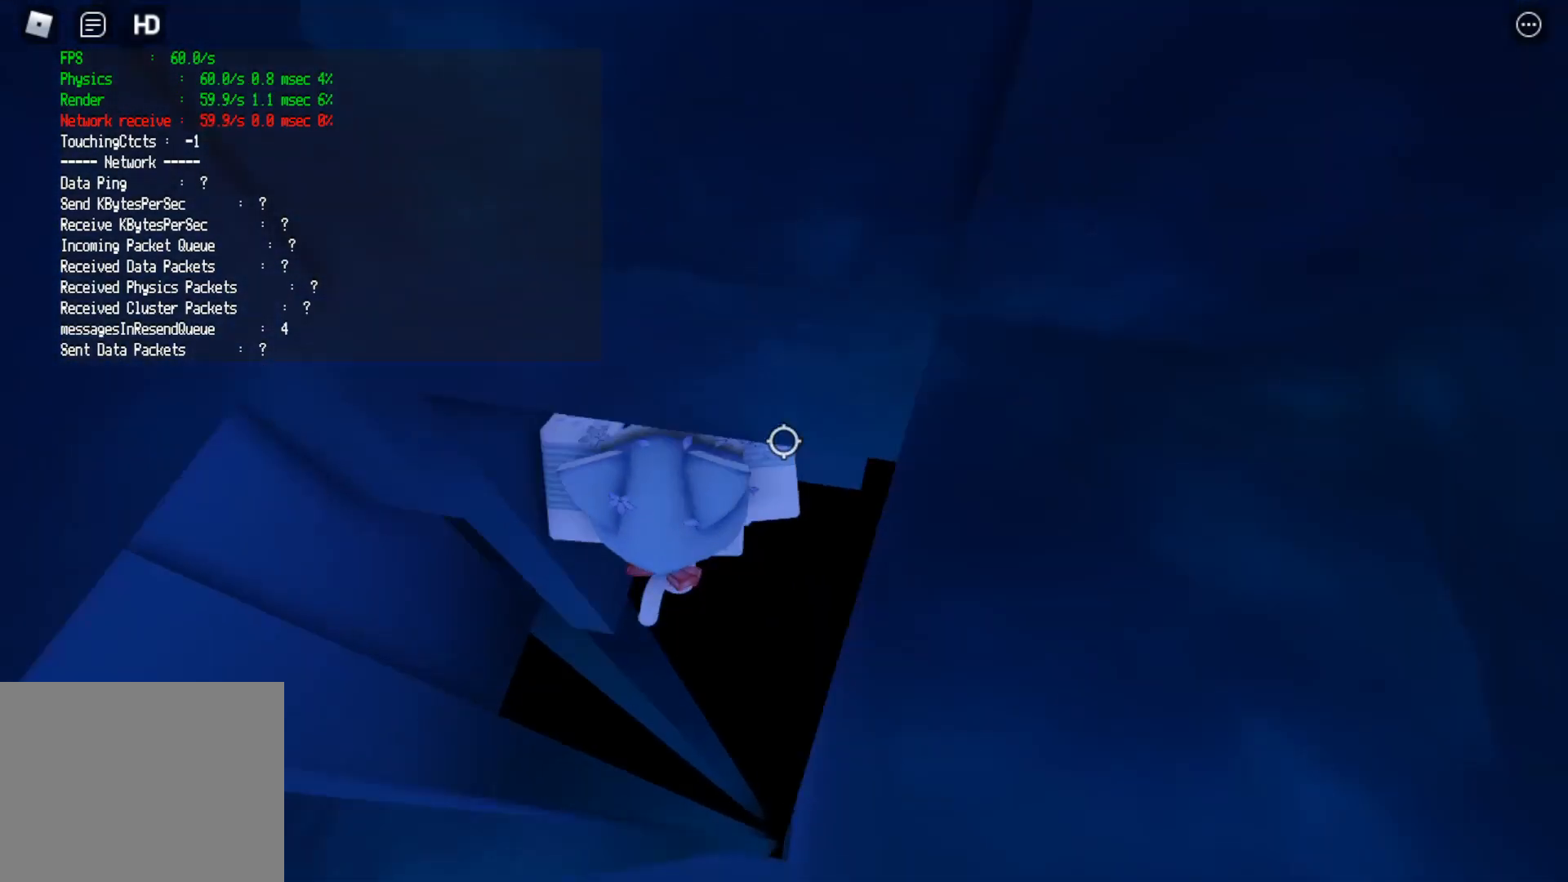
{"keys": [], "events": [[300, "shift", "down"], [400, "shift", "up"]]}
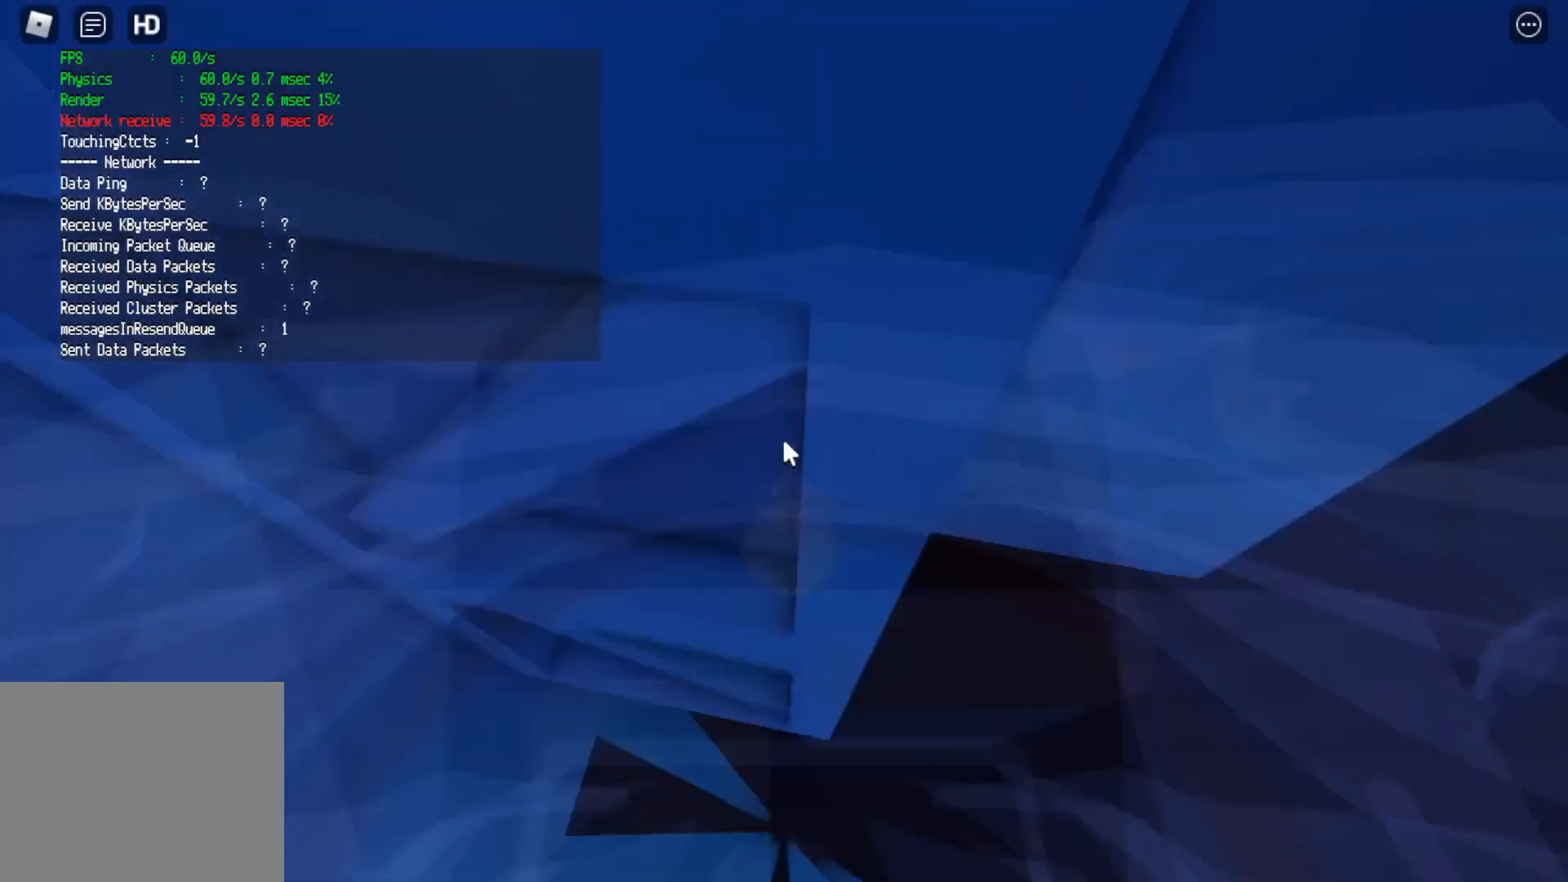
{"keys": [], "events": []}
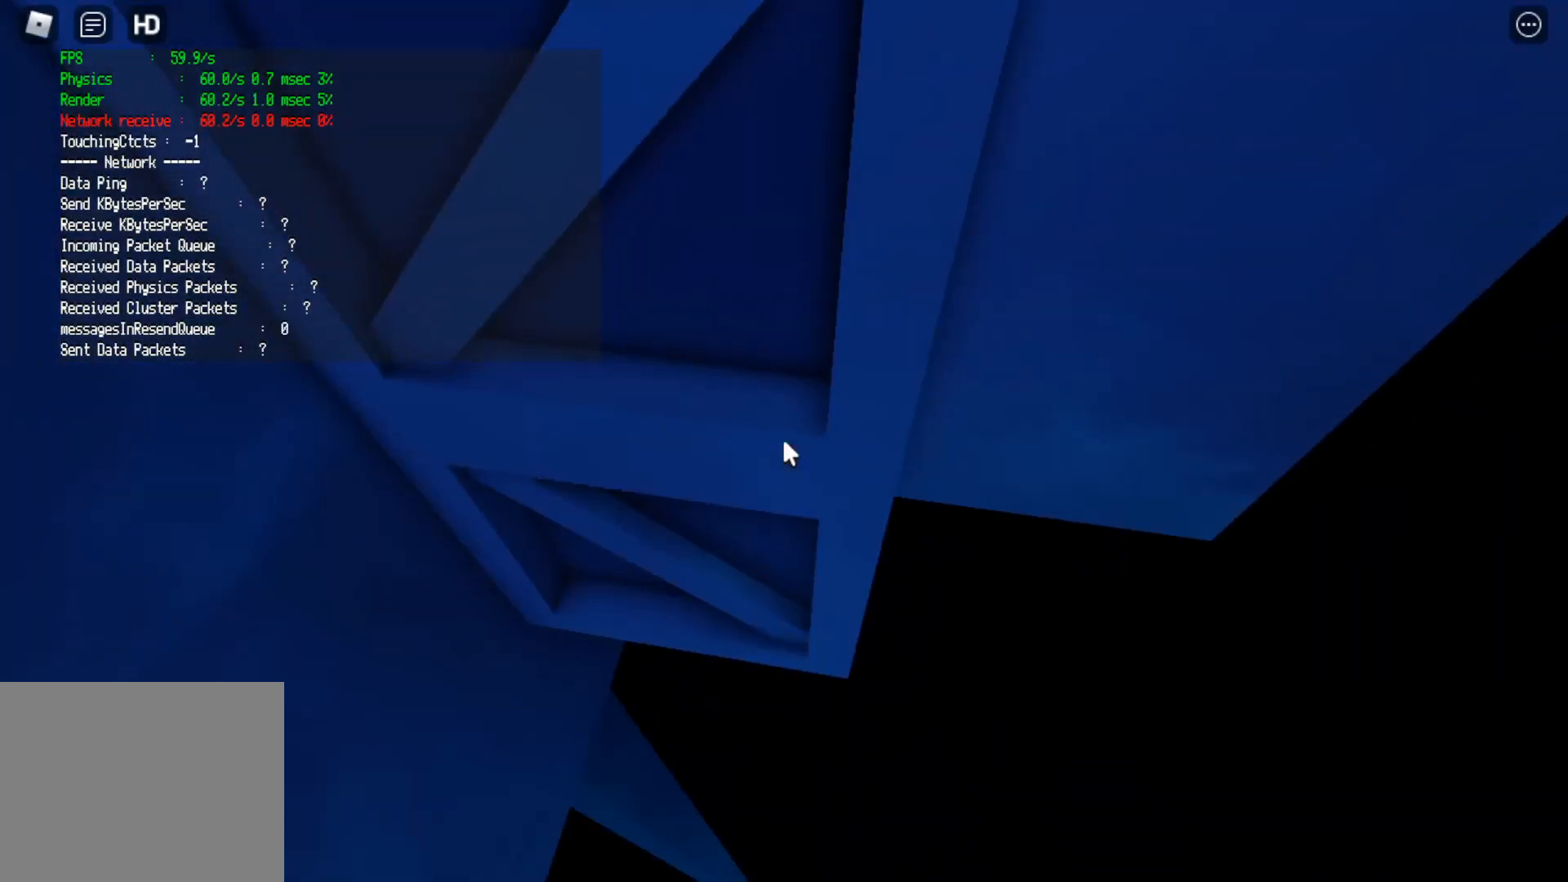
{"keys": [], "events": []}
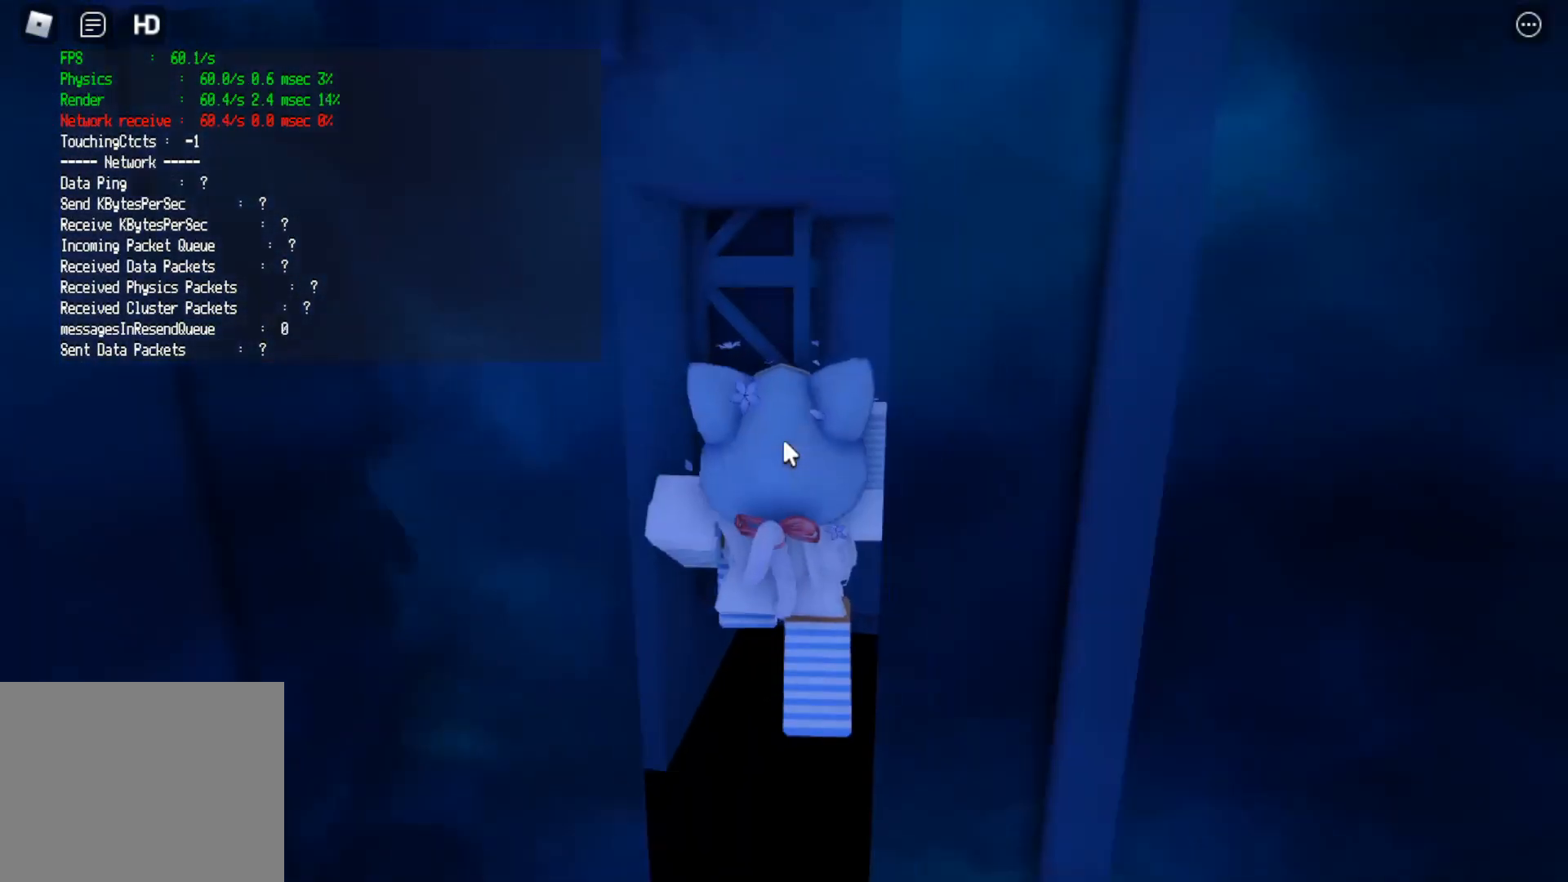
{"keys": [], "events": [[467, "shift", "down"], [500, "shift", "up"]]}
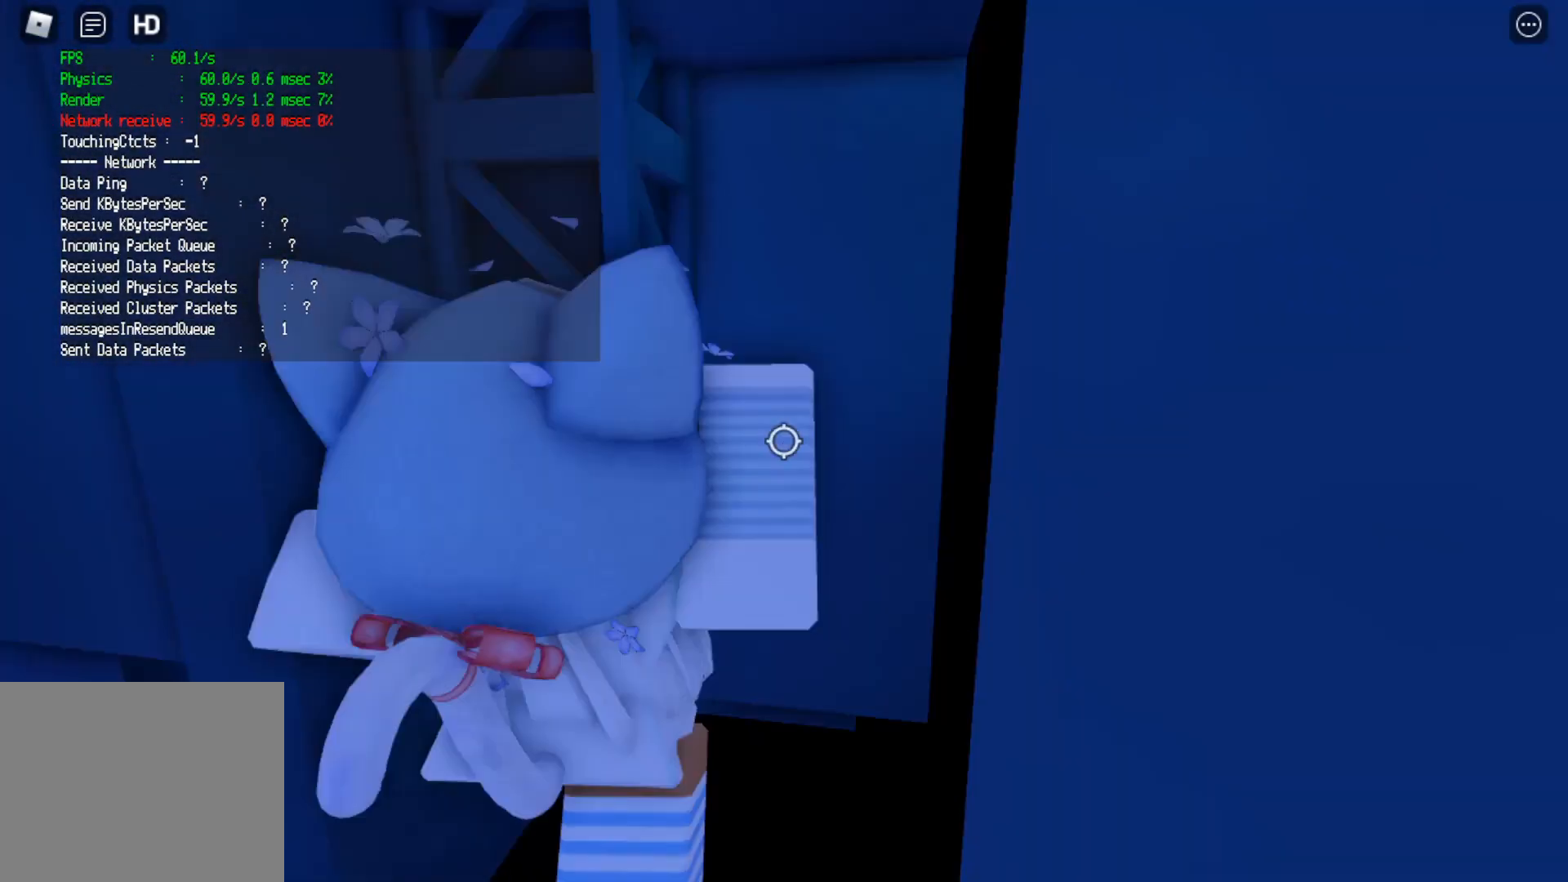
{"keys": [], "events": [[67, "shift", "down"], [167, "shift", "up"]]}
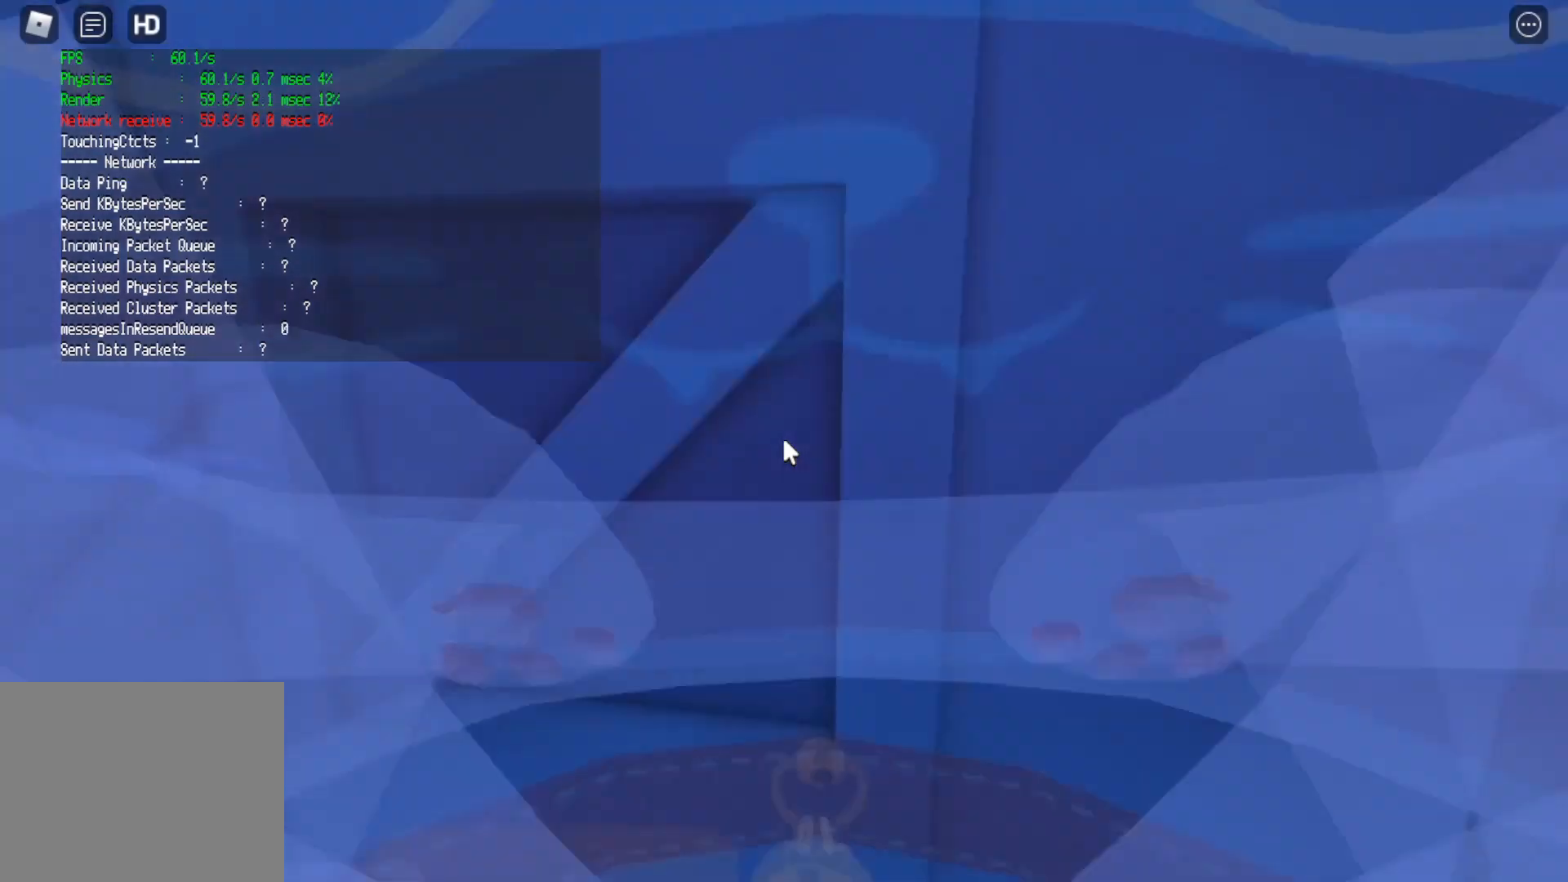
{"keys": [], "events": []}
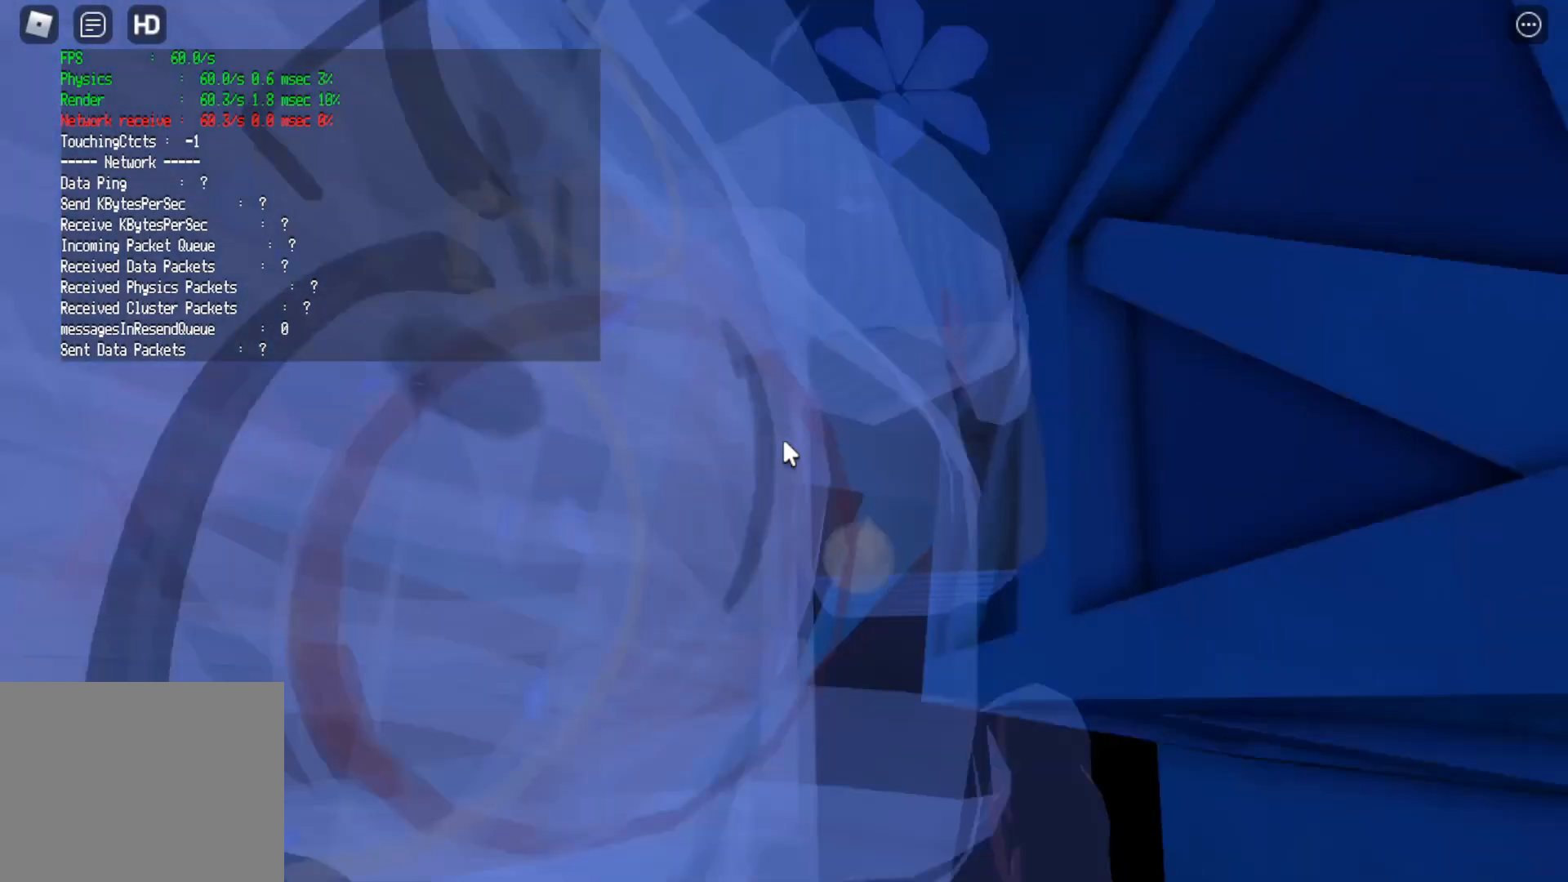
{"keys": ["d"], "events": [[33, "d", "down"], [133, "d", "up"], [300, "d", "down"], [367, "d", "up"], [500, "d", "down"]]}
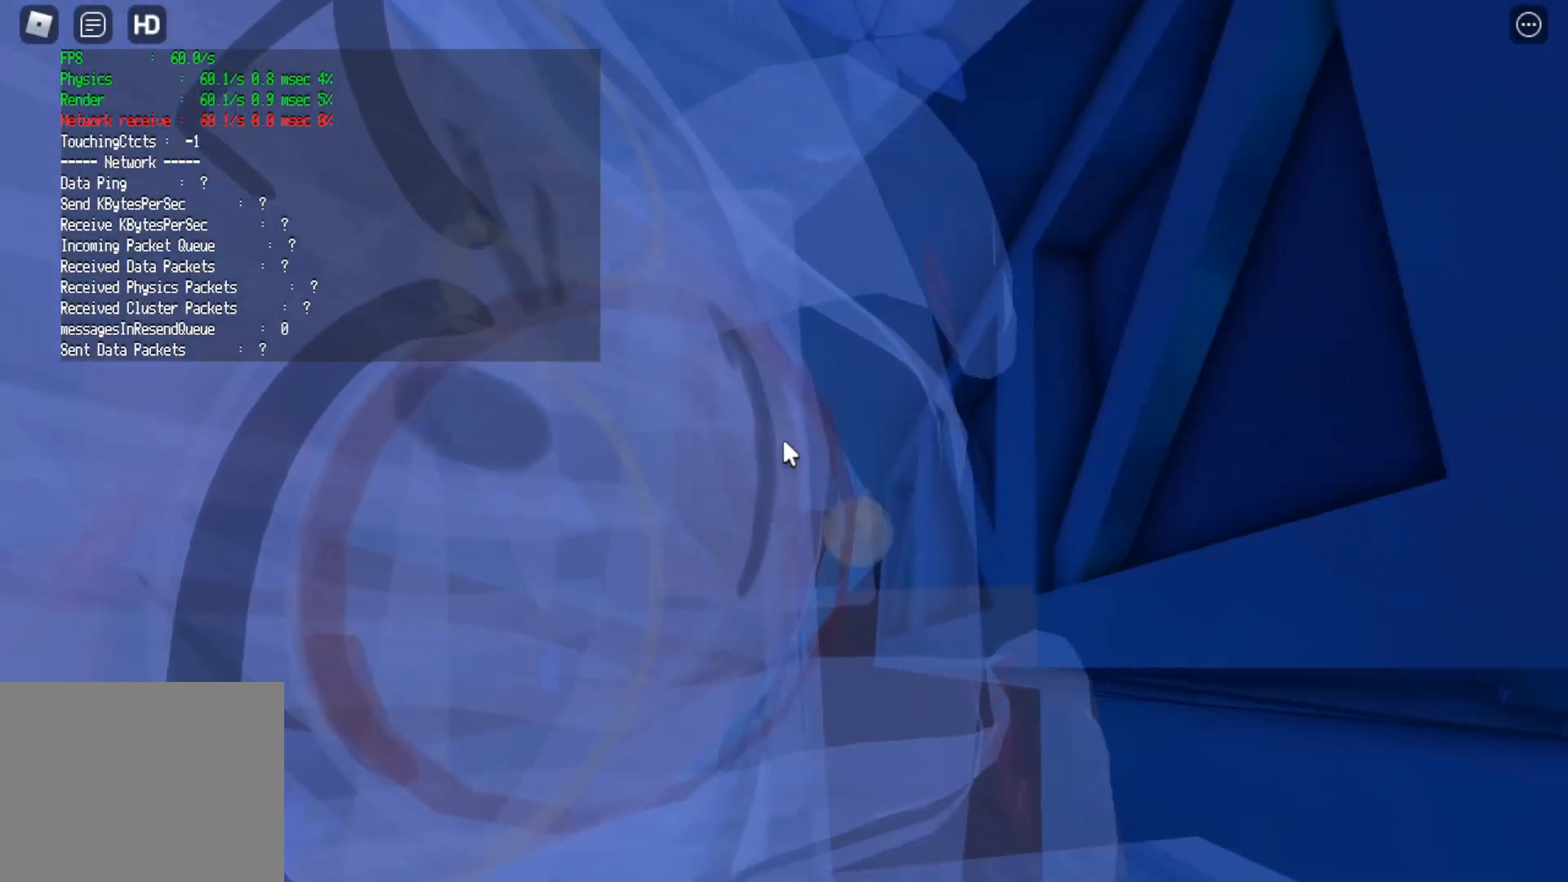
{"keys": ["a", "space"], "events": [[33, "d", "up"], [333, "a", "down"], [467, "space", "down"]]}
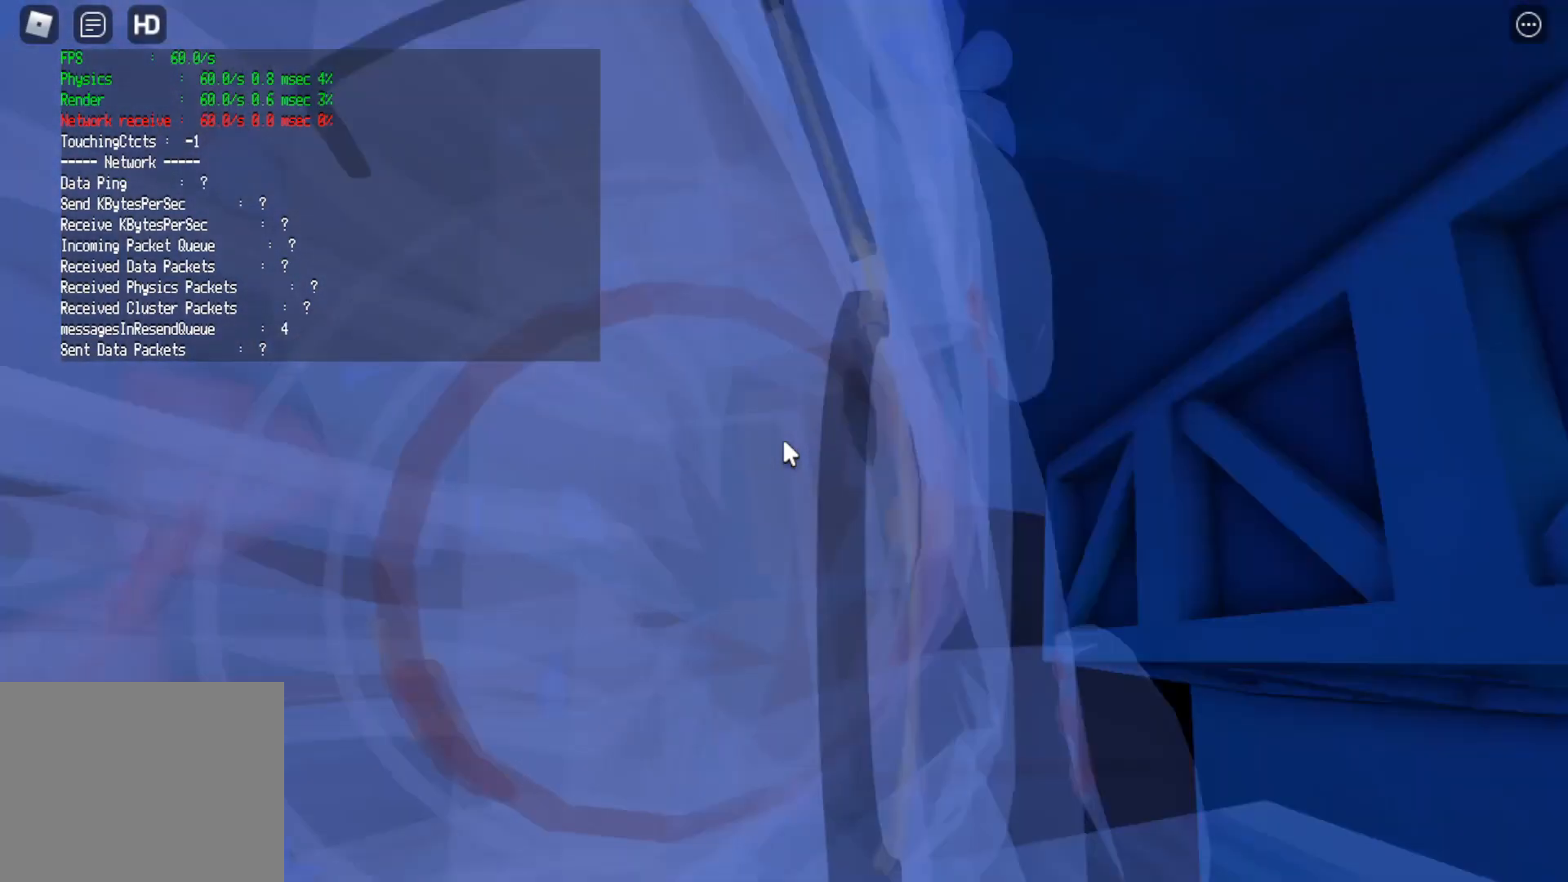
{"keys": ["w"], "events": [[67, "space", "up"], [233, "w", "down"], [433, "a", "up"]]}
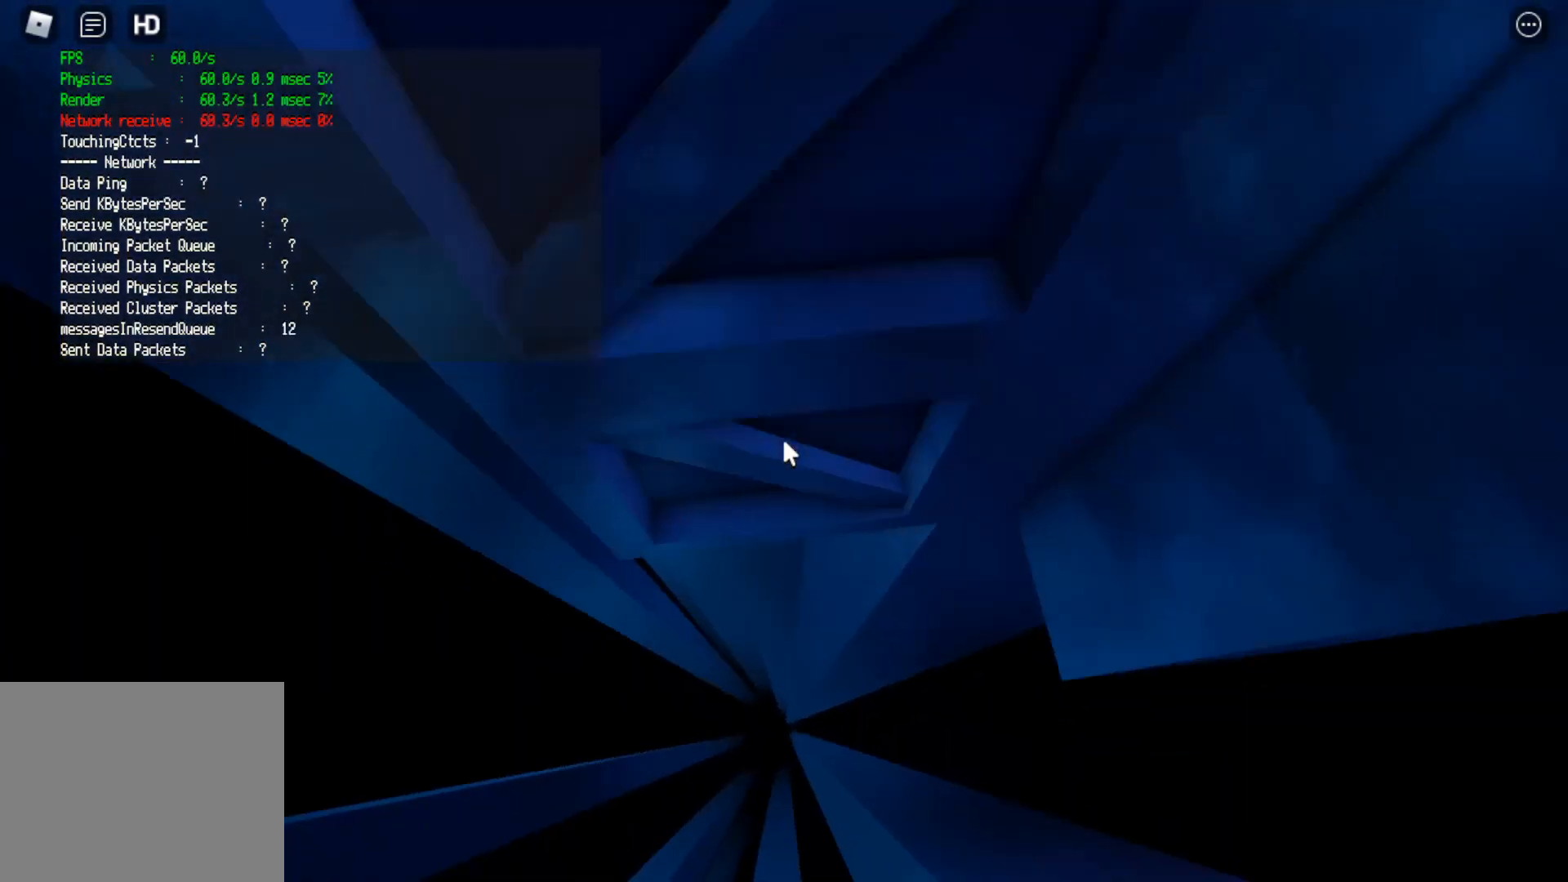
{"keys": [], "events": [[100, "w", "up"], [367, "w", "down"], [433, "w", "up"]]}
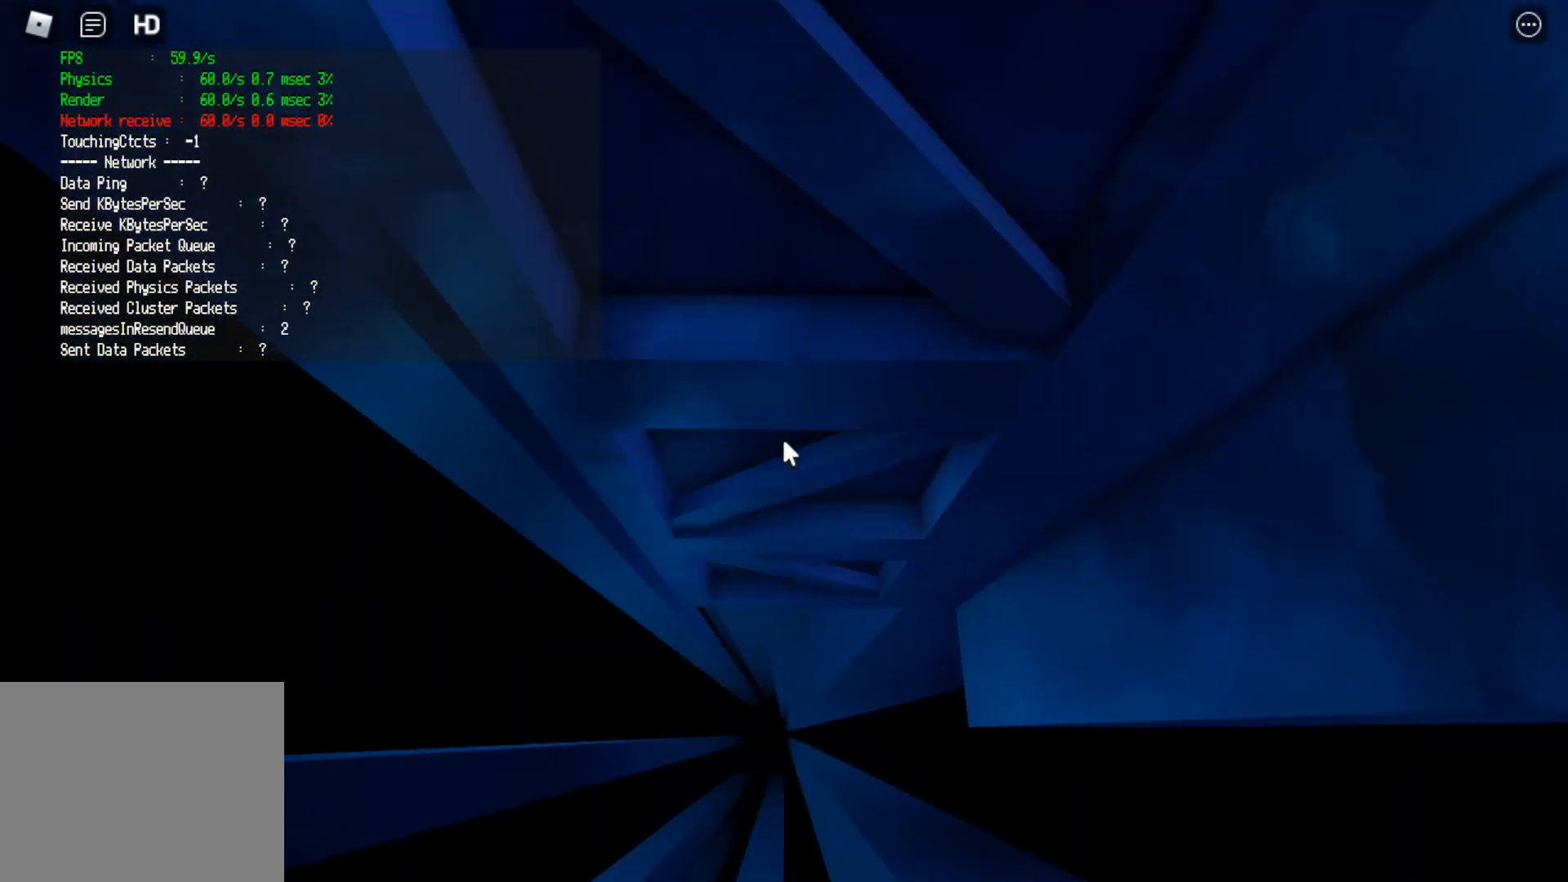
{"keys": [], "events": [[33, "d", "down"], [167, "w", "down"], [233, "d", "up"], [267, "w", "up"]]}
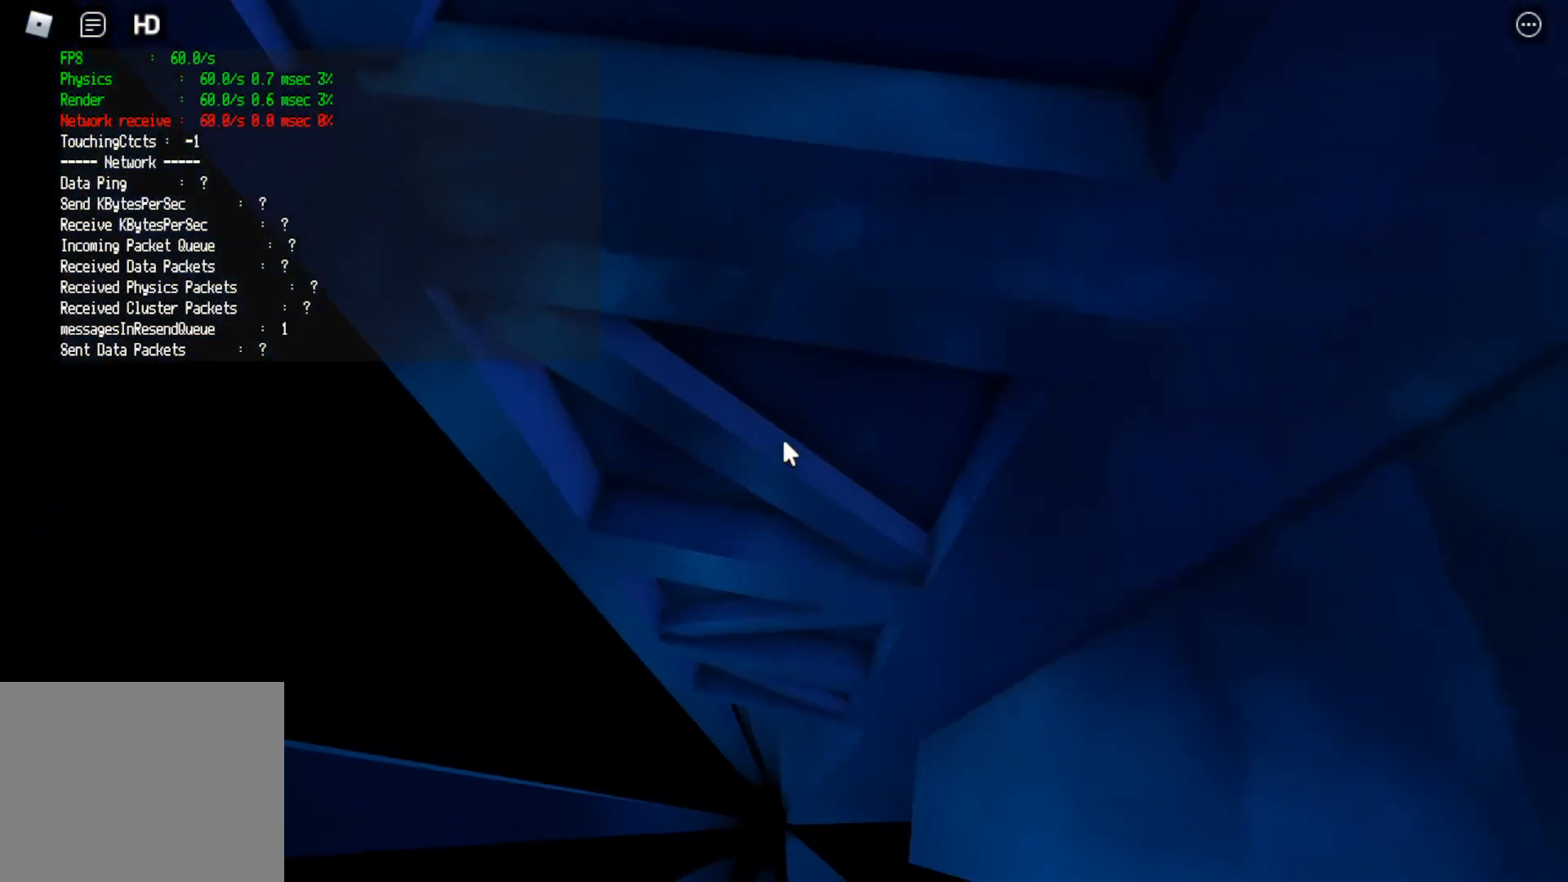
{"keys": [], "events": [[233, "w", "down"], [300, "w", "up"]]}
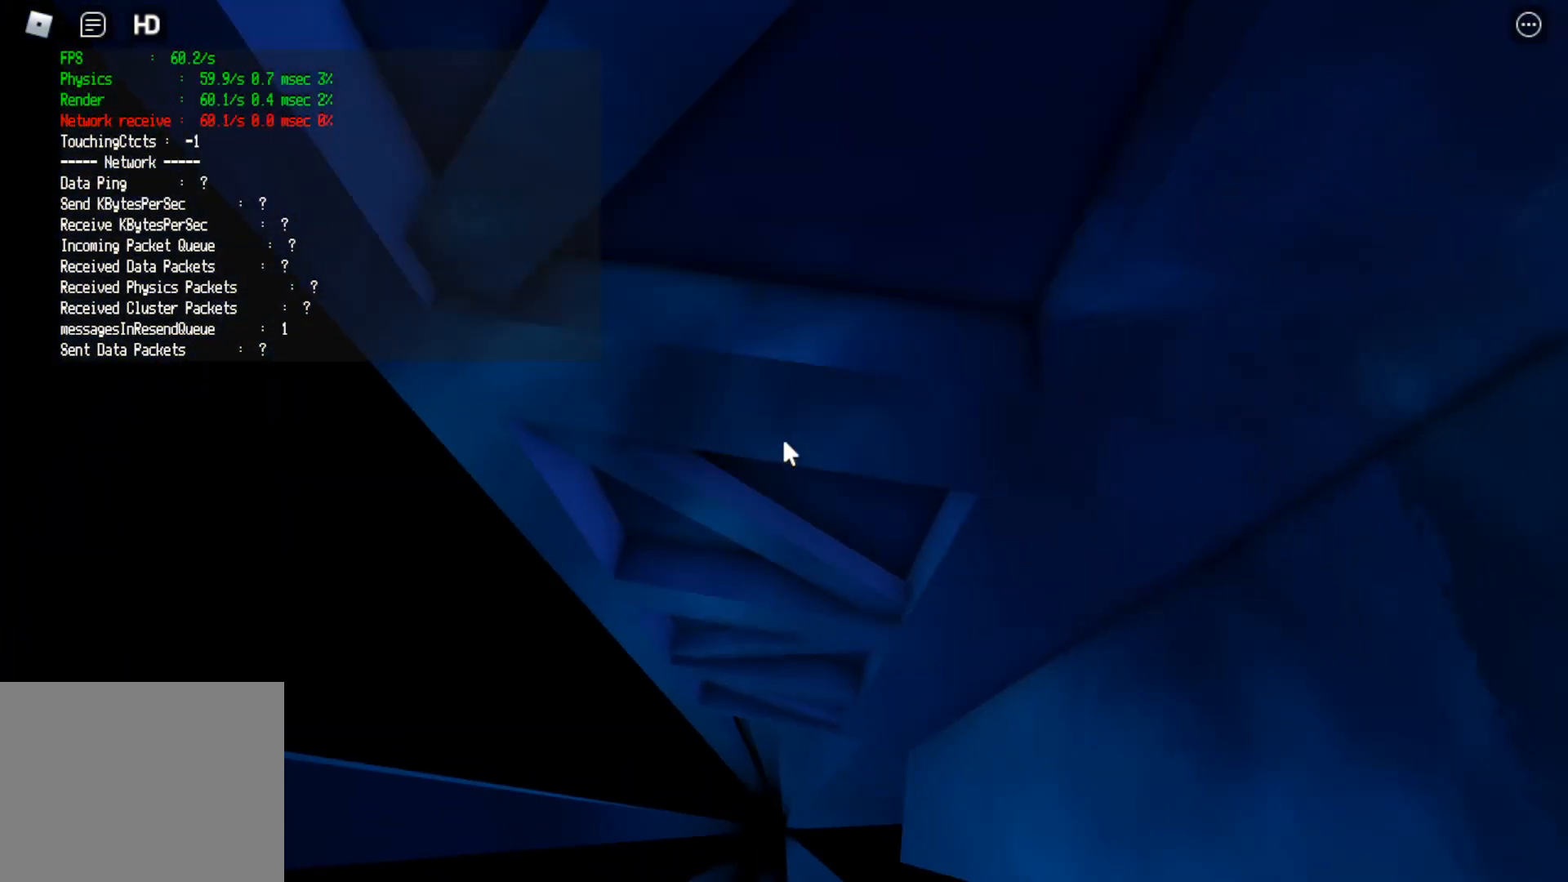
{"keys": [], "events": []}
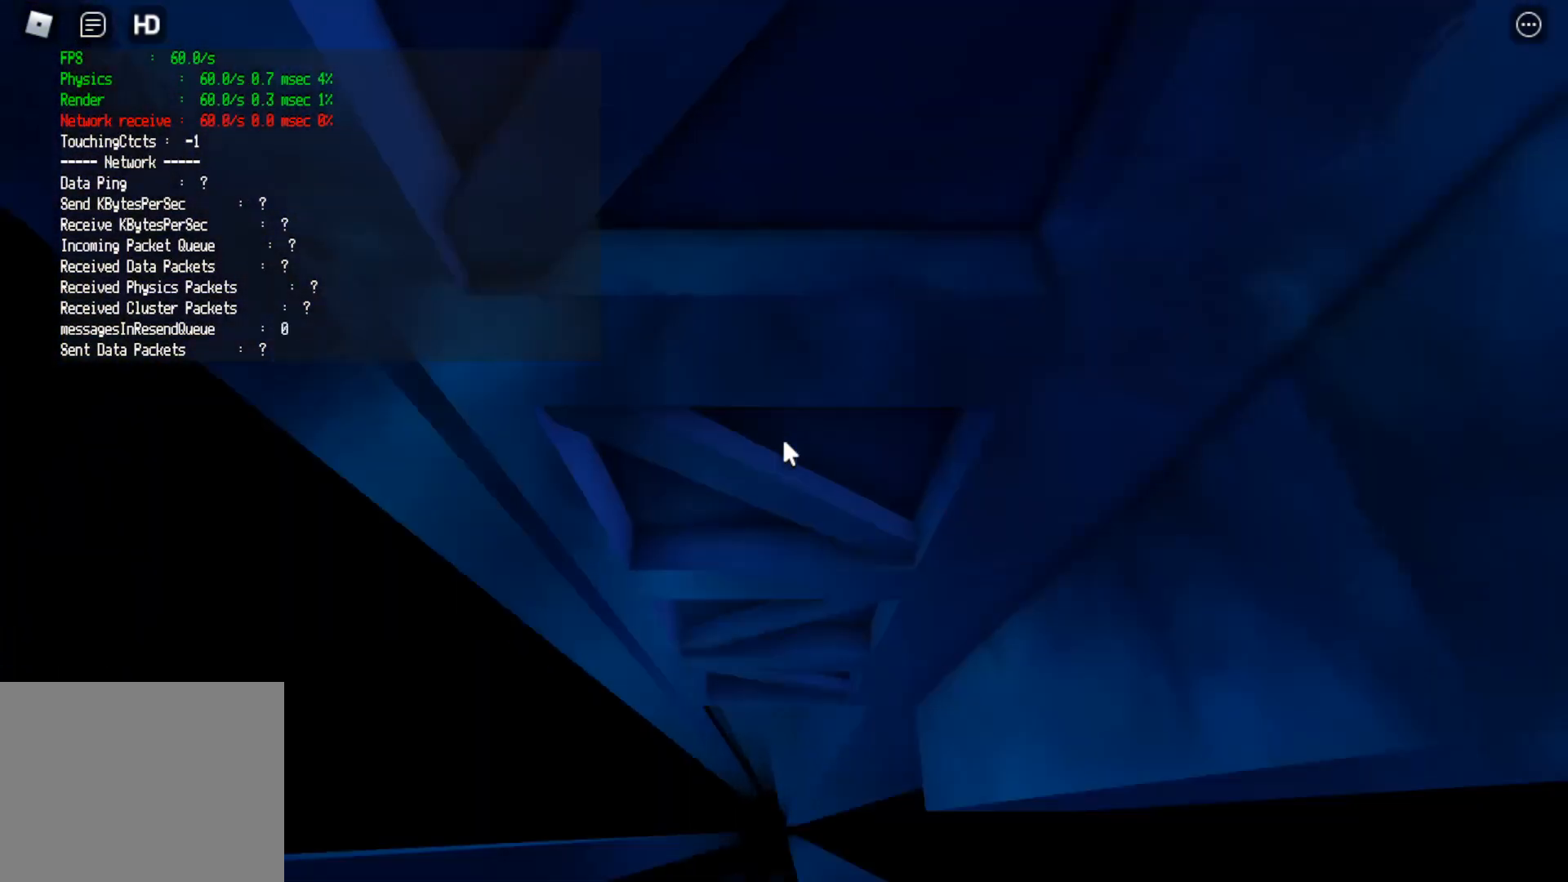
{"keys": [], "events": []}
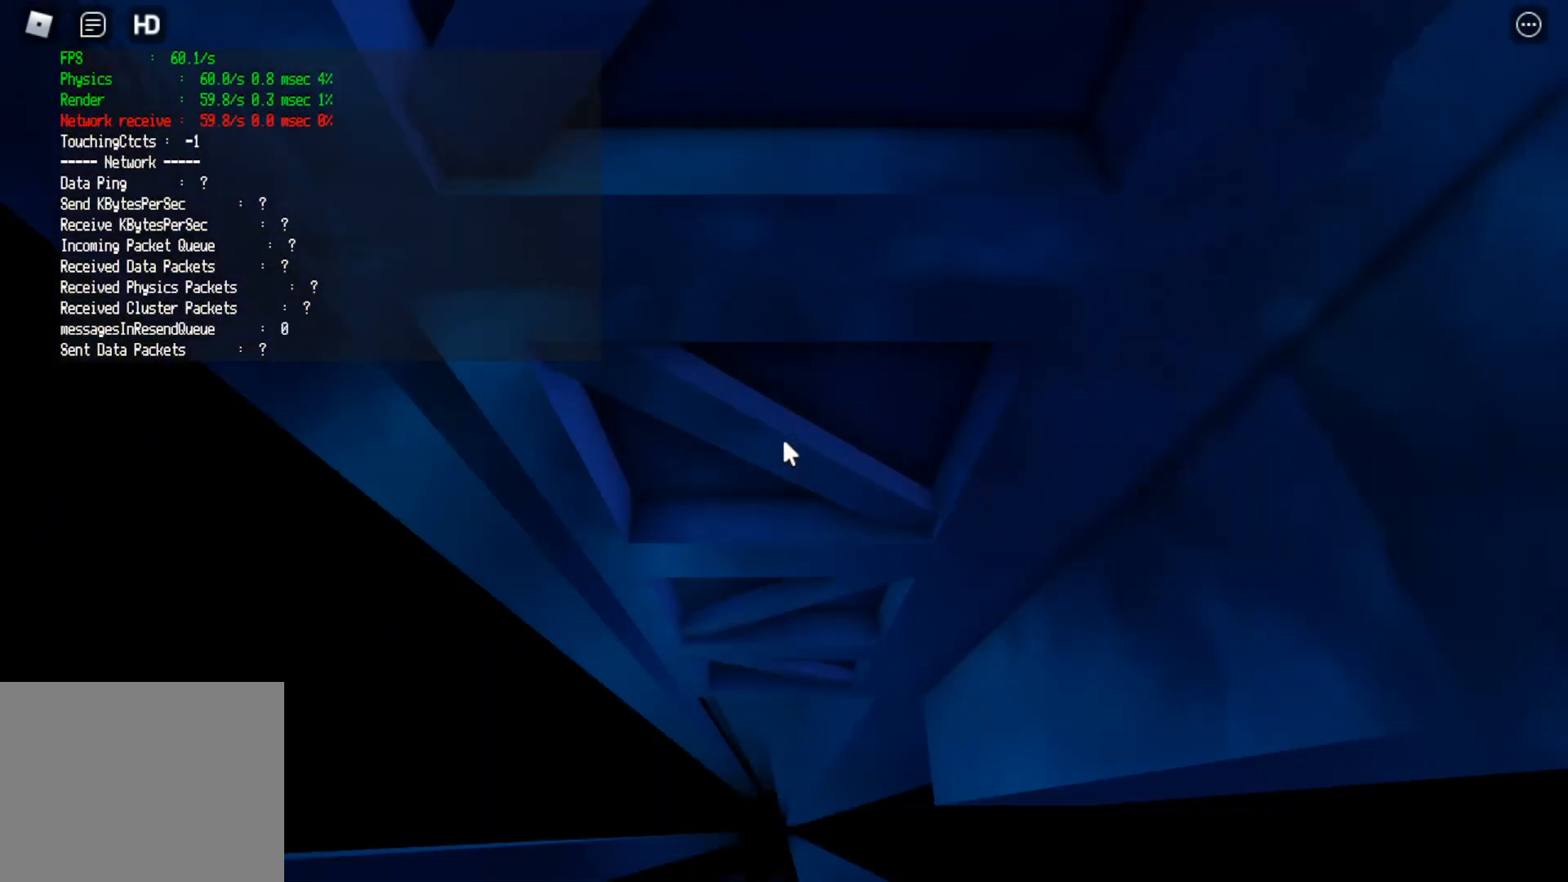
{"keys": [], "events": [[167, "w", "down"], [400, "w", "up"]]}
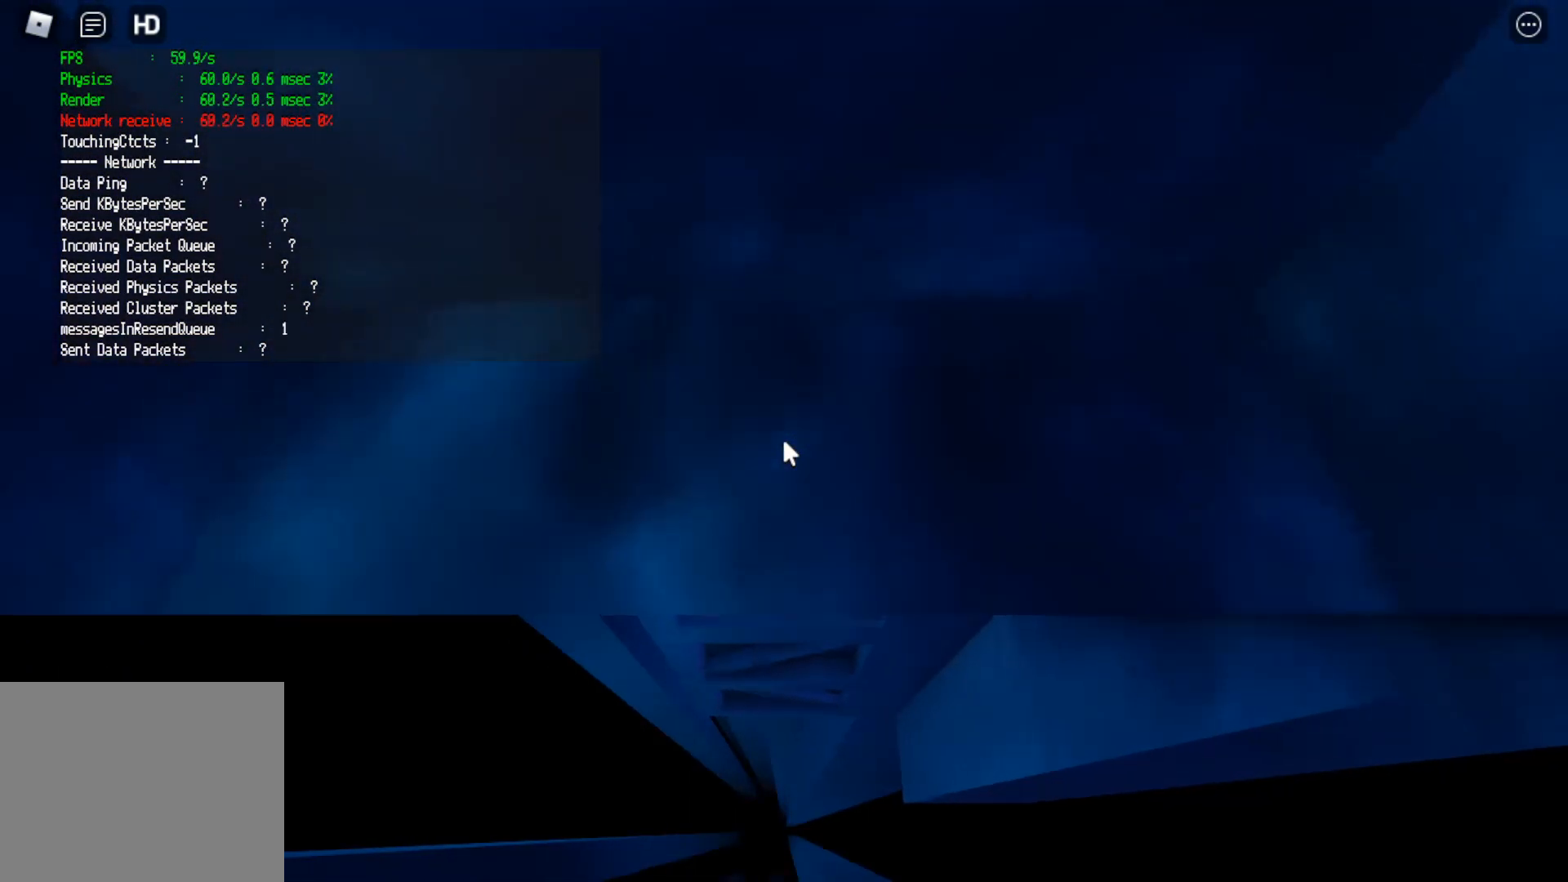
{"keys": [], "events": [[67, "w", "down"], [133, "w", "up"], [233, "w", "down"], [267, "w", "up"], [367, "w", "down"], [433, "w", "up"]]}
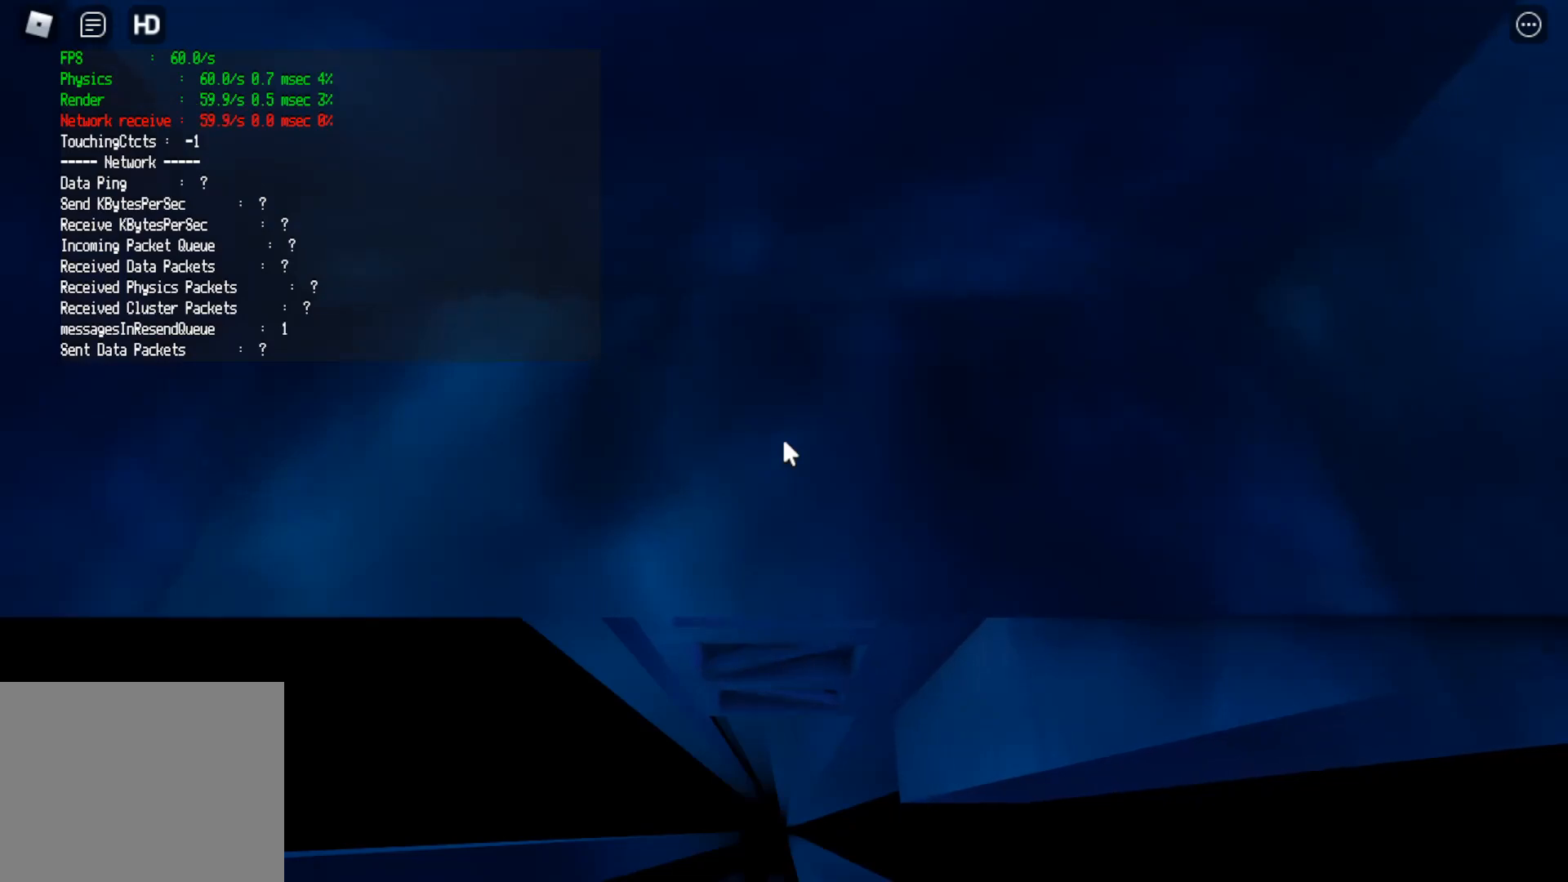
{"keys": [], "events": [[33, "w", "down"], [100, "w", "up"], [200, "w", "down"], [233, "w", "up"]]}
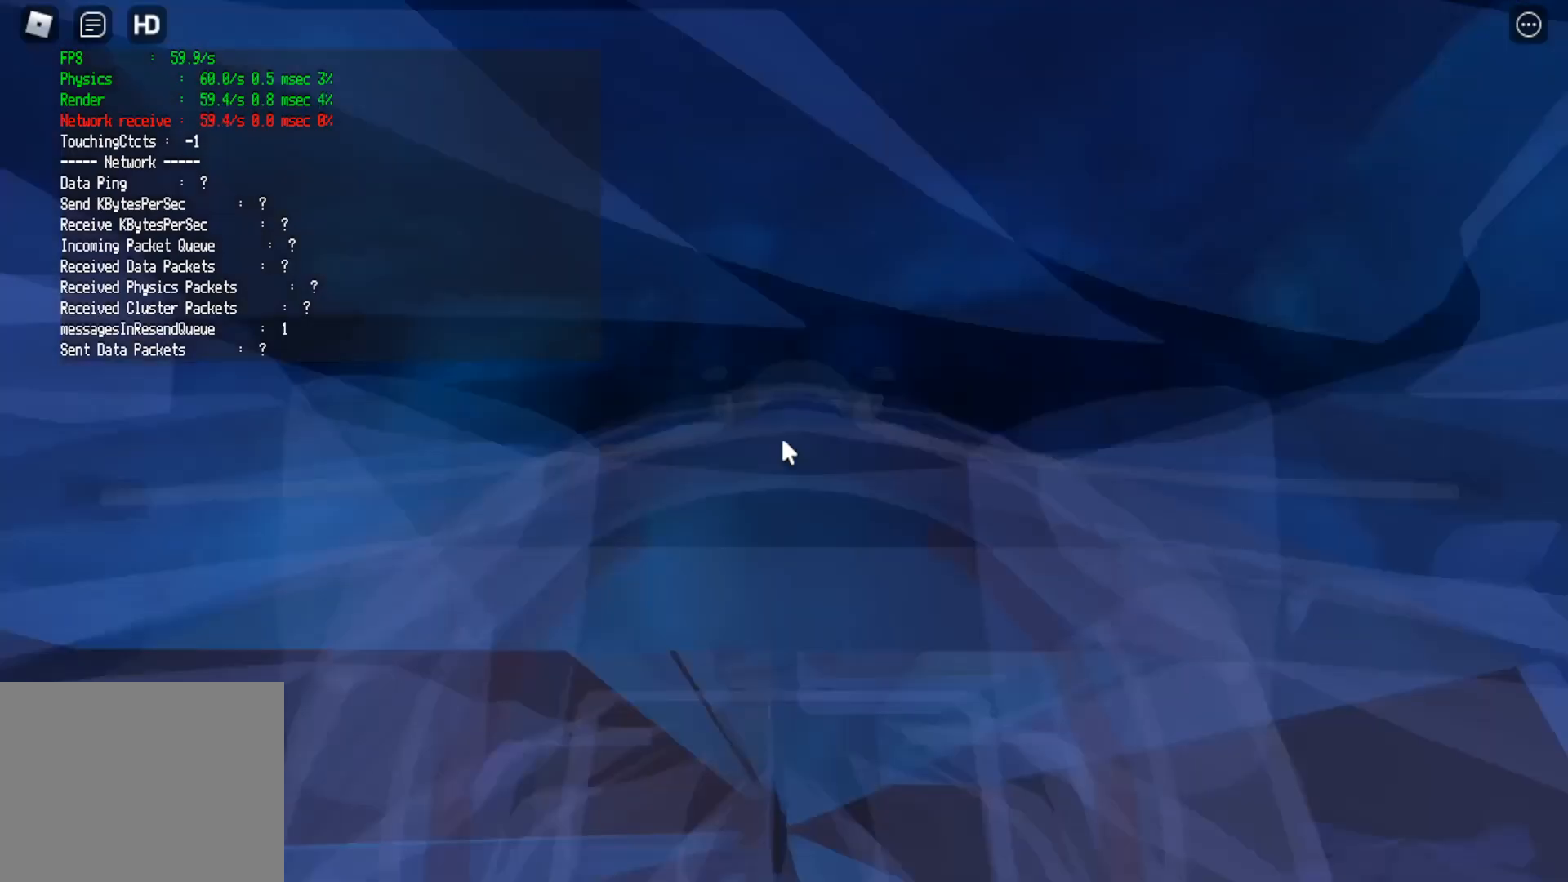
{"keys": [], "events": []}